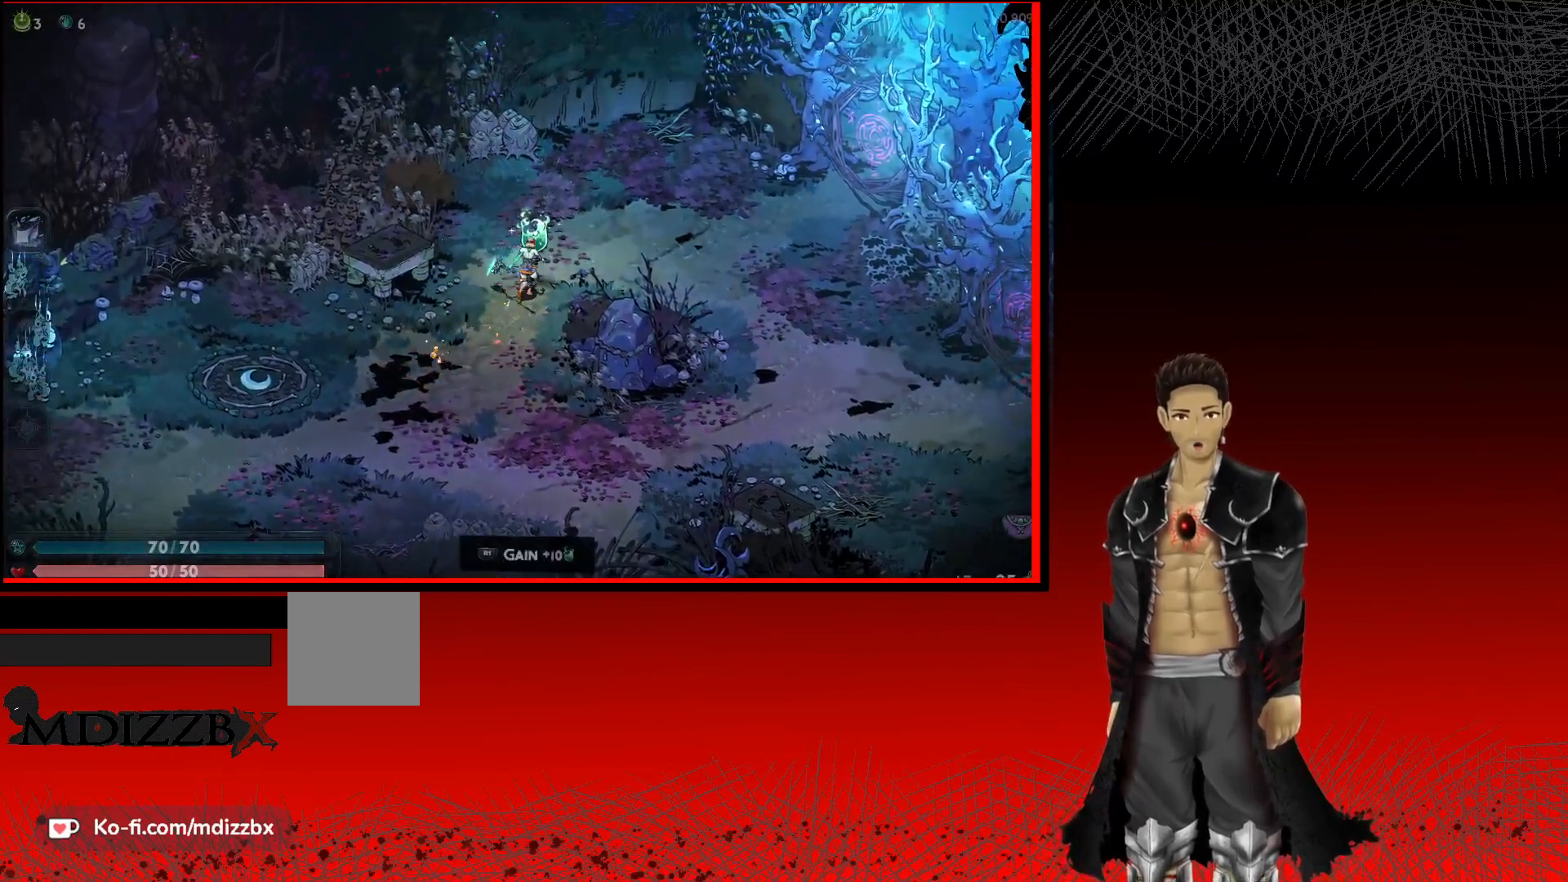
Gameplay with a controller (Xbox layout); each line is a JSON object with the inputs held at the frame after it. "events" lists button and stick changes between this image and that frame as [ms after this image, input, new state], when the widget could be followed in between. Not read: R3.
{"buttons": [], "left_stick": "down-left", "right_stick": "center", "events": [[17, "R1", "down"], [67, "left_stick", "center"], [133, "R1", "up"], [367, "left_stick", "down-left"]]}
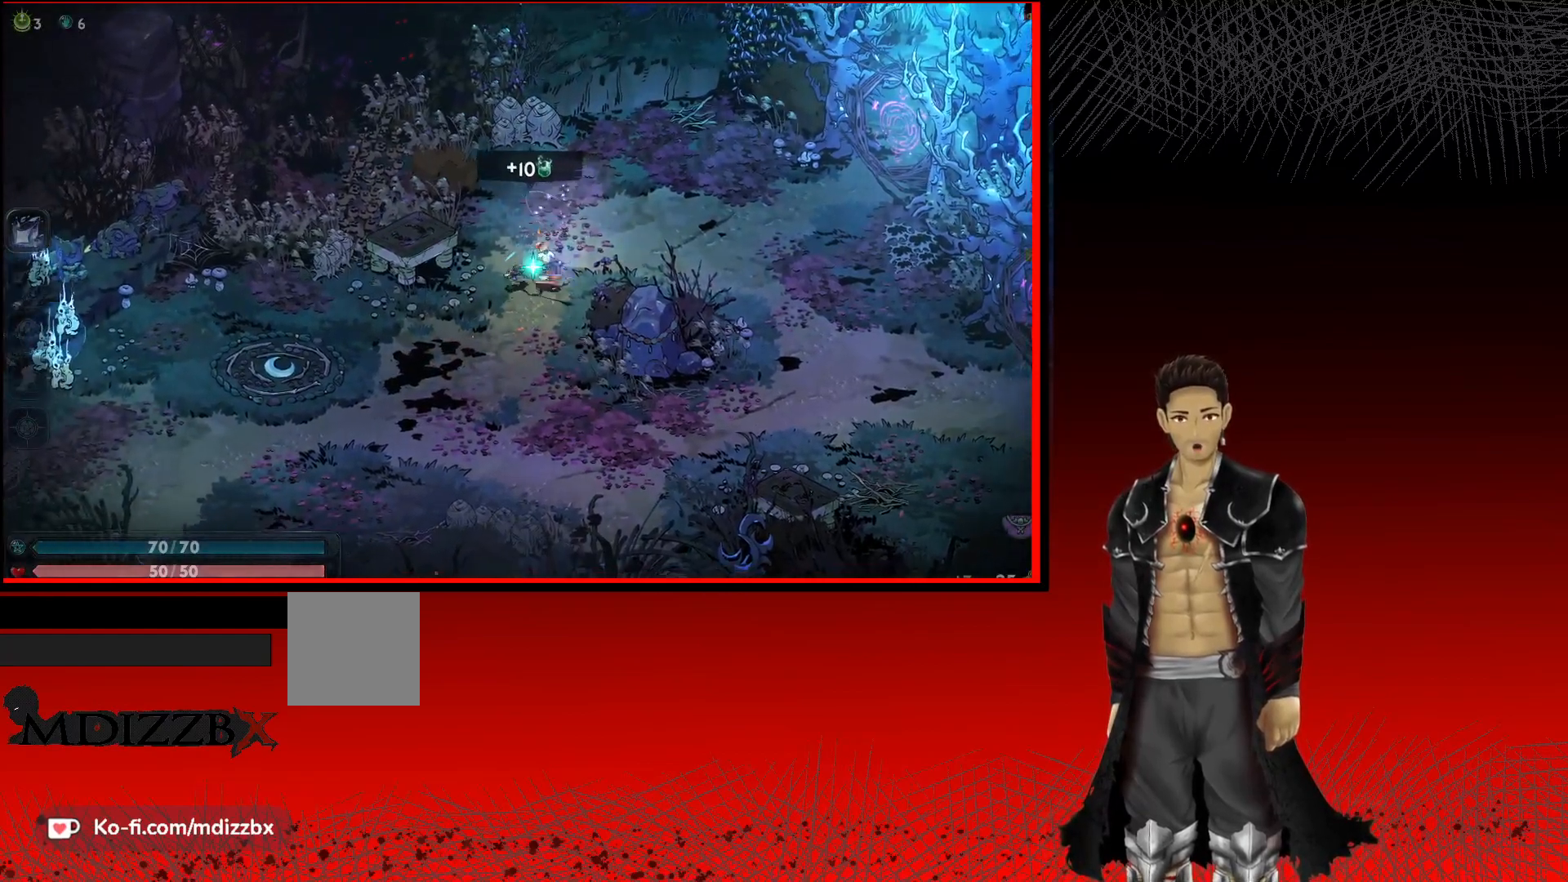
{"buttons": [], "left_stick": "down", "right_stick": "center", "events": [[333, "left_stick", "down"]]}
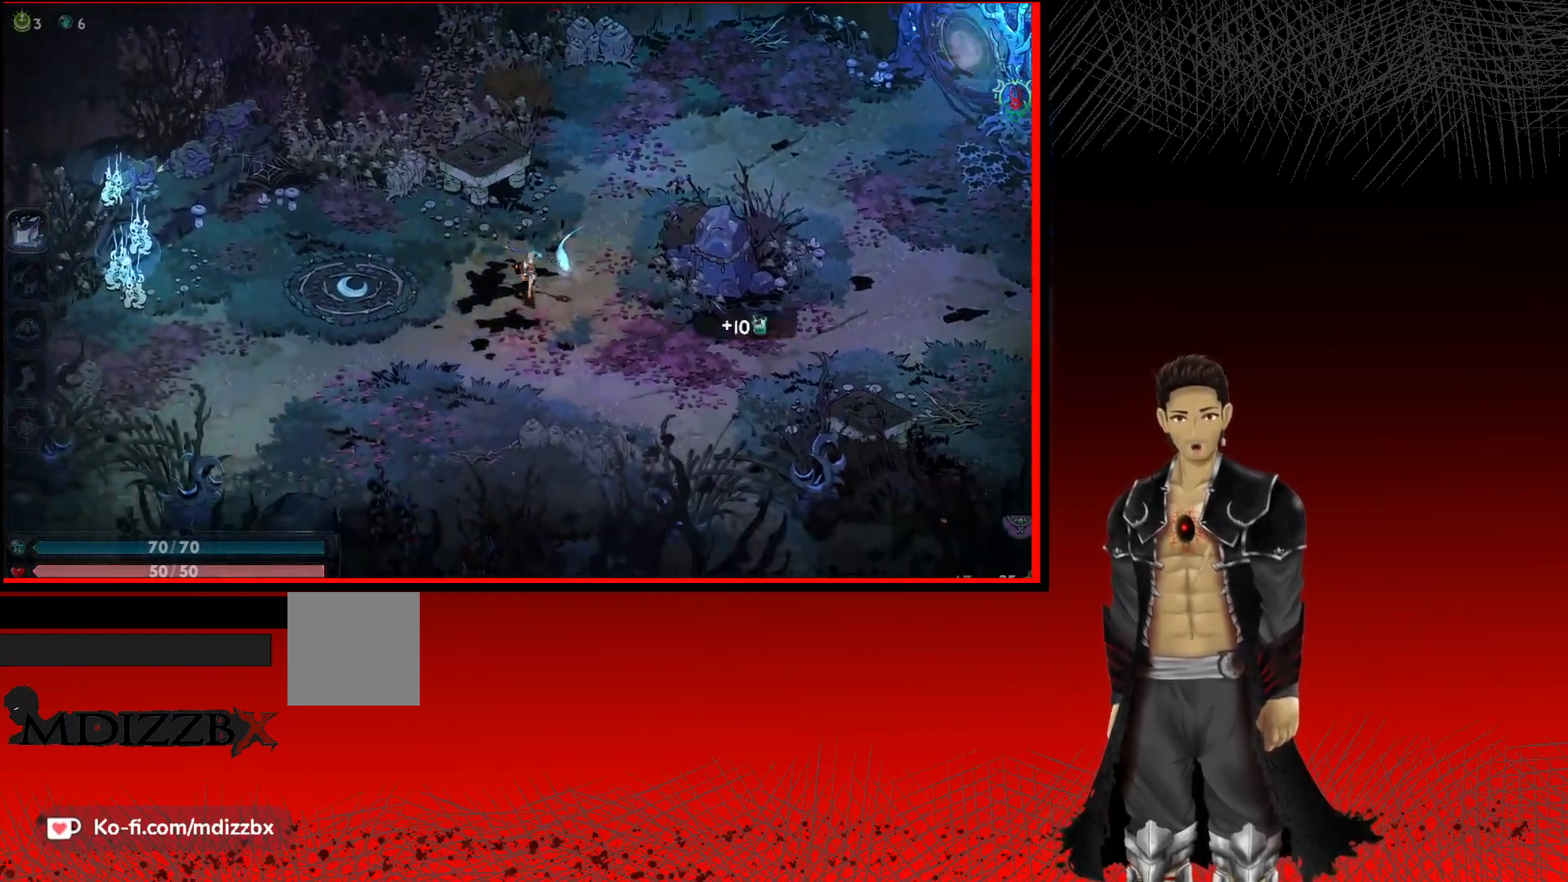
{"buttons": [], "left_stick": "up-right", "right_stick": "center", "events": [[17, "left_stick", "down-right"], [250, "left_stick", "up-right"]]}
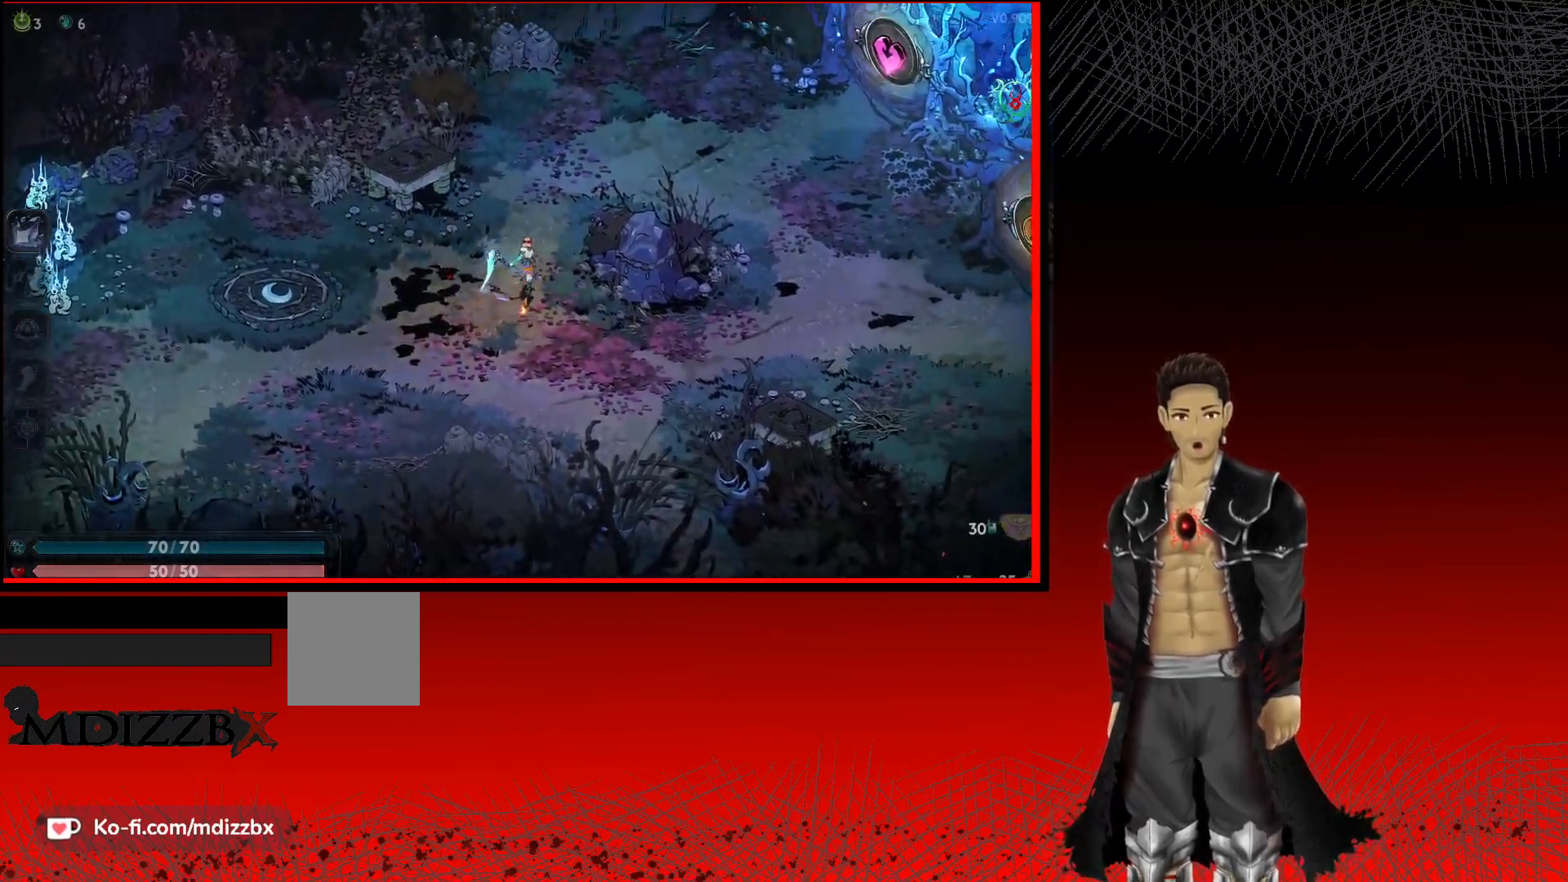
{"buttons": [], "left_stick": "up-right", "right_stick": "center", "events": []}
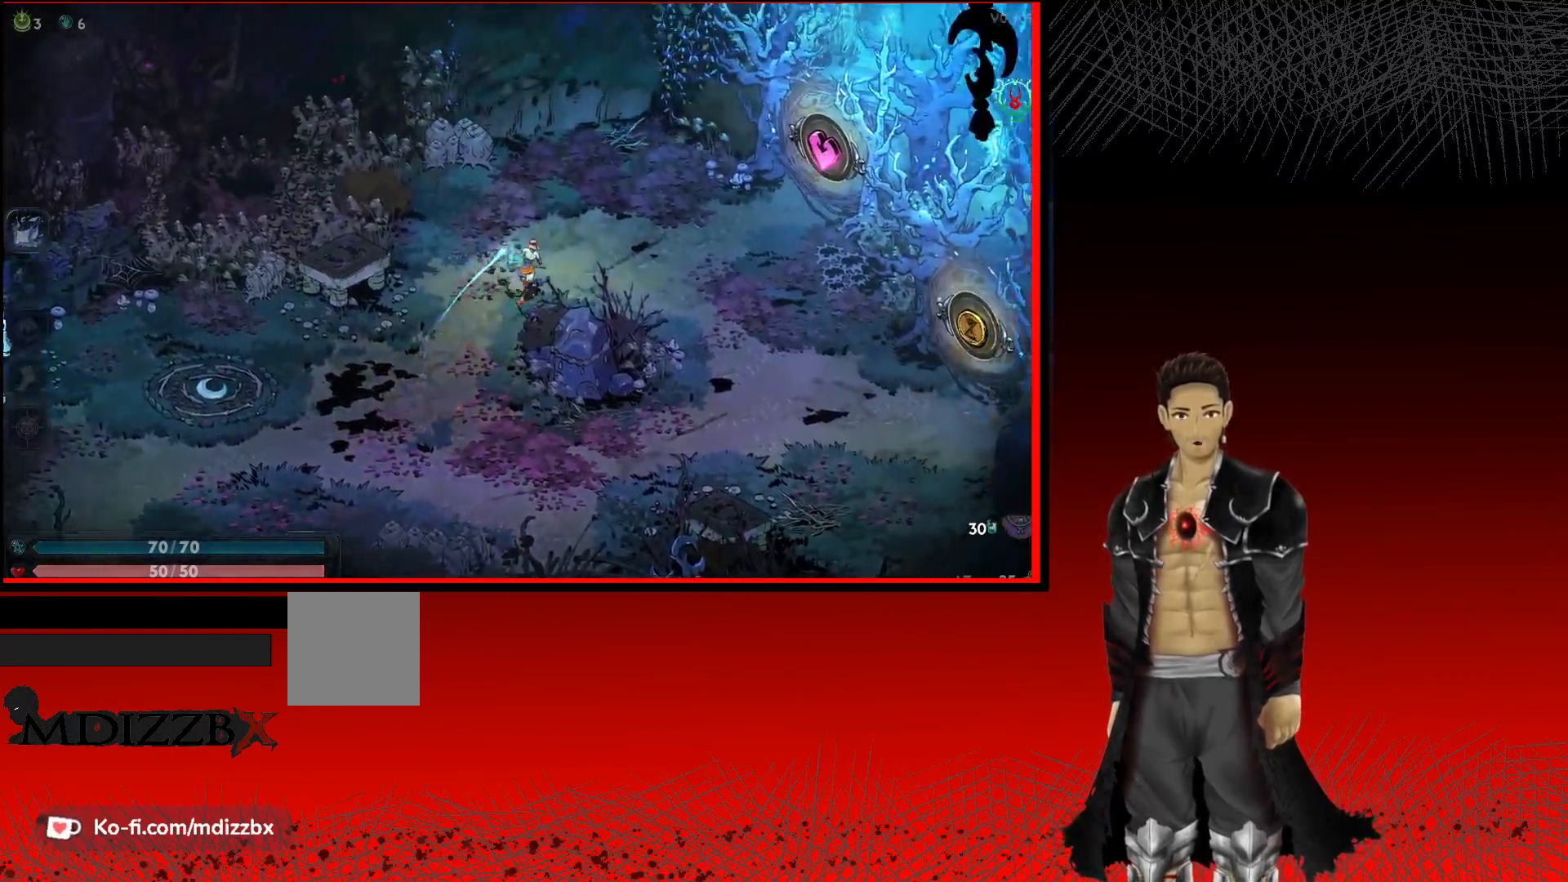
{"buttons": [], "left_stick": "right", "right_stick": "center", "events": [[200, "left_stick", "right"]]}
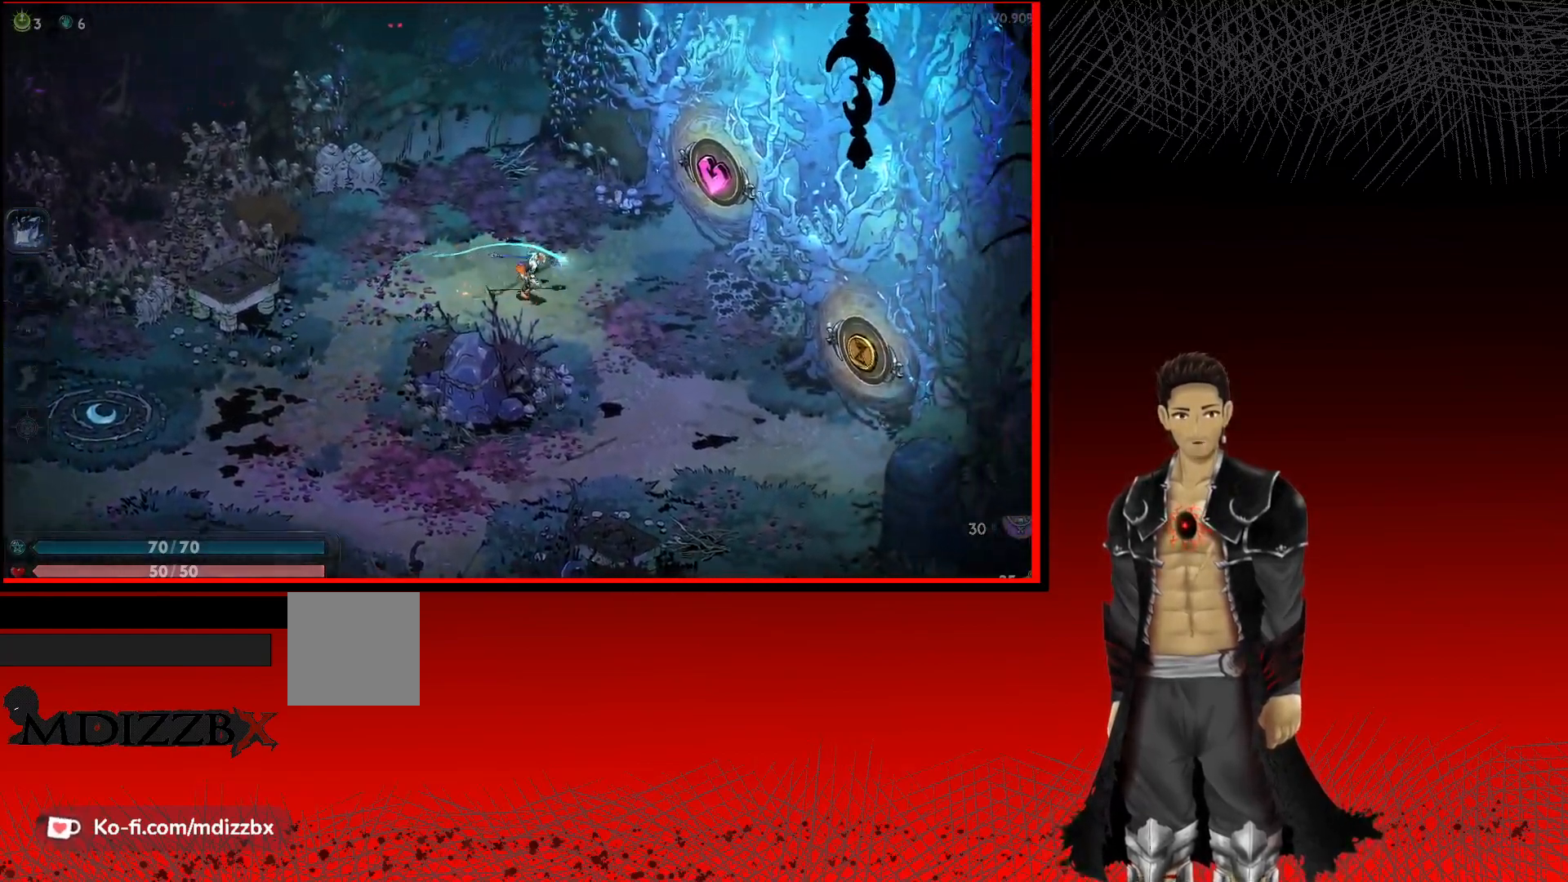
{"buttons": [], "left_stick": "down", "right_stick": "center", "events": [[33, "left_stick", "down-right"], [483, "left_stick", "down"]]}
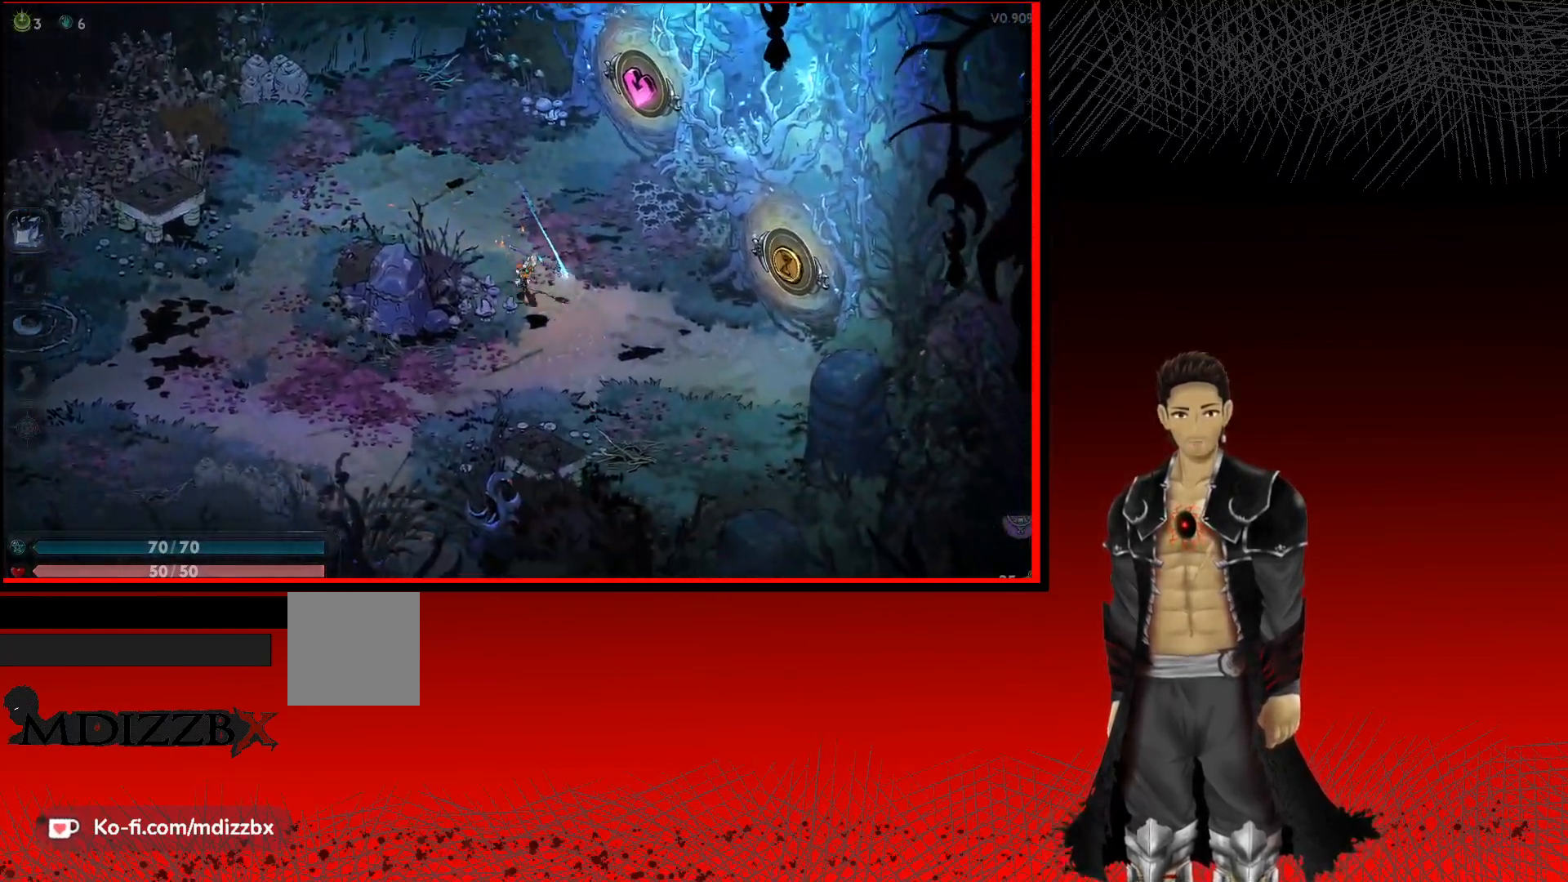
{"buttons": [], "left_stick": "left", "right_stick": "center", "events": [[450, "left_stick", "left"]]}
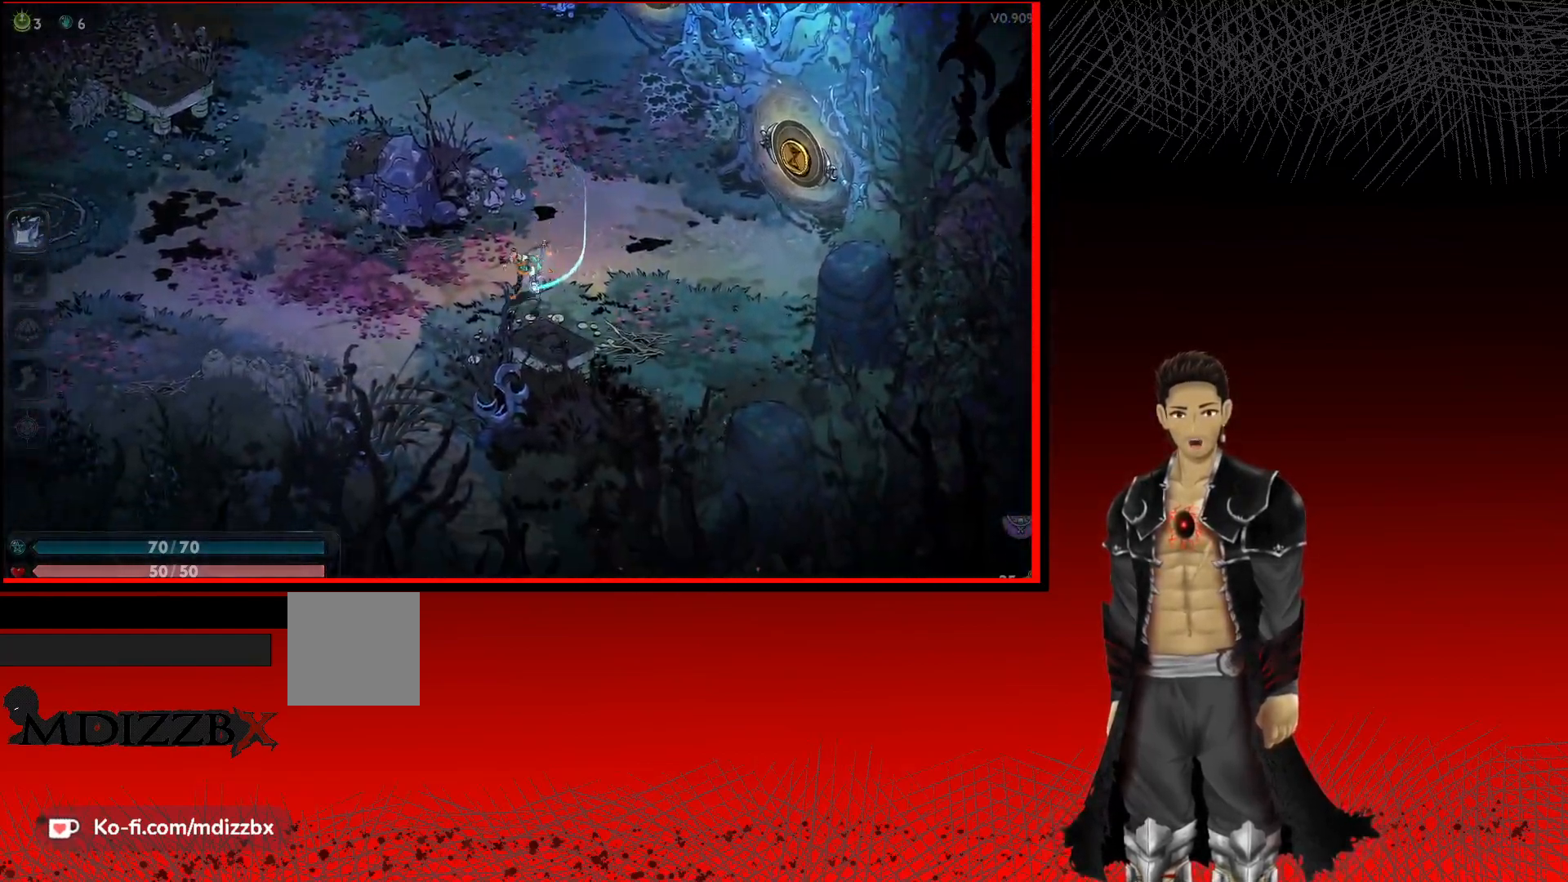
{"buttons": [], "left_stick": "down", "right_stick": "center", "events": [[100, "left_stick", "up"], [433, "left_stick", "down"]]}
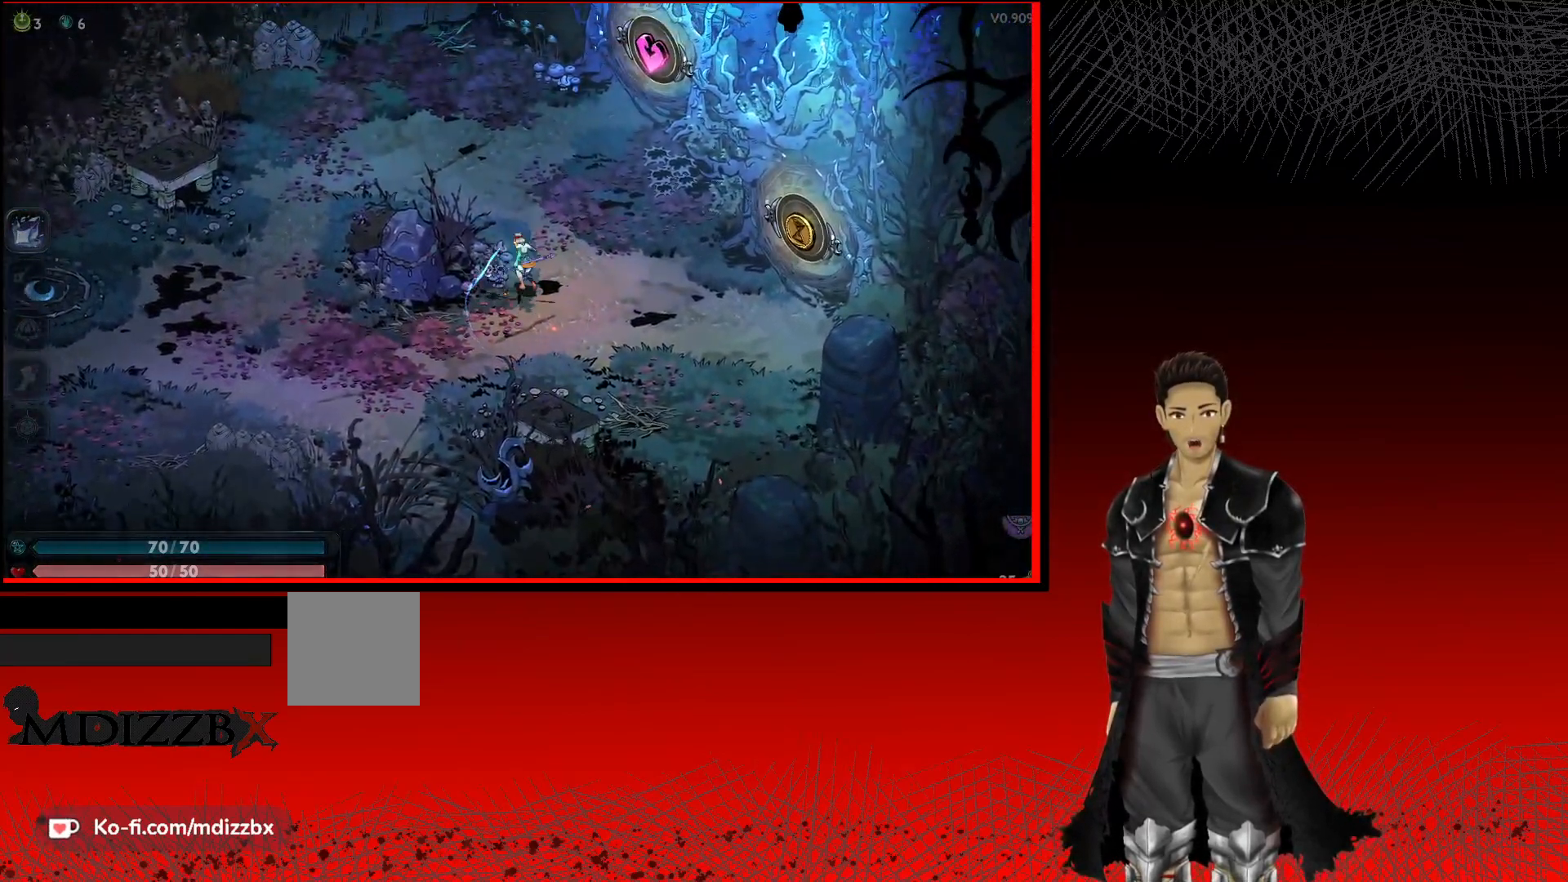
{"buttons": [], "left_stick": "down-left", "right_stick": "center", "events": [[300, "left_stick", "down-left"]]}
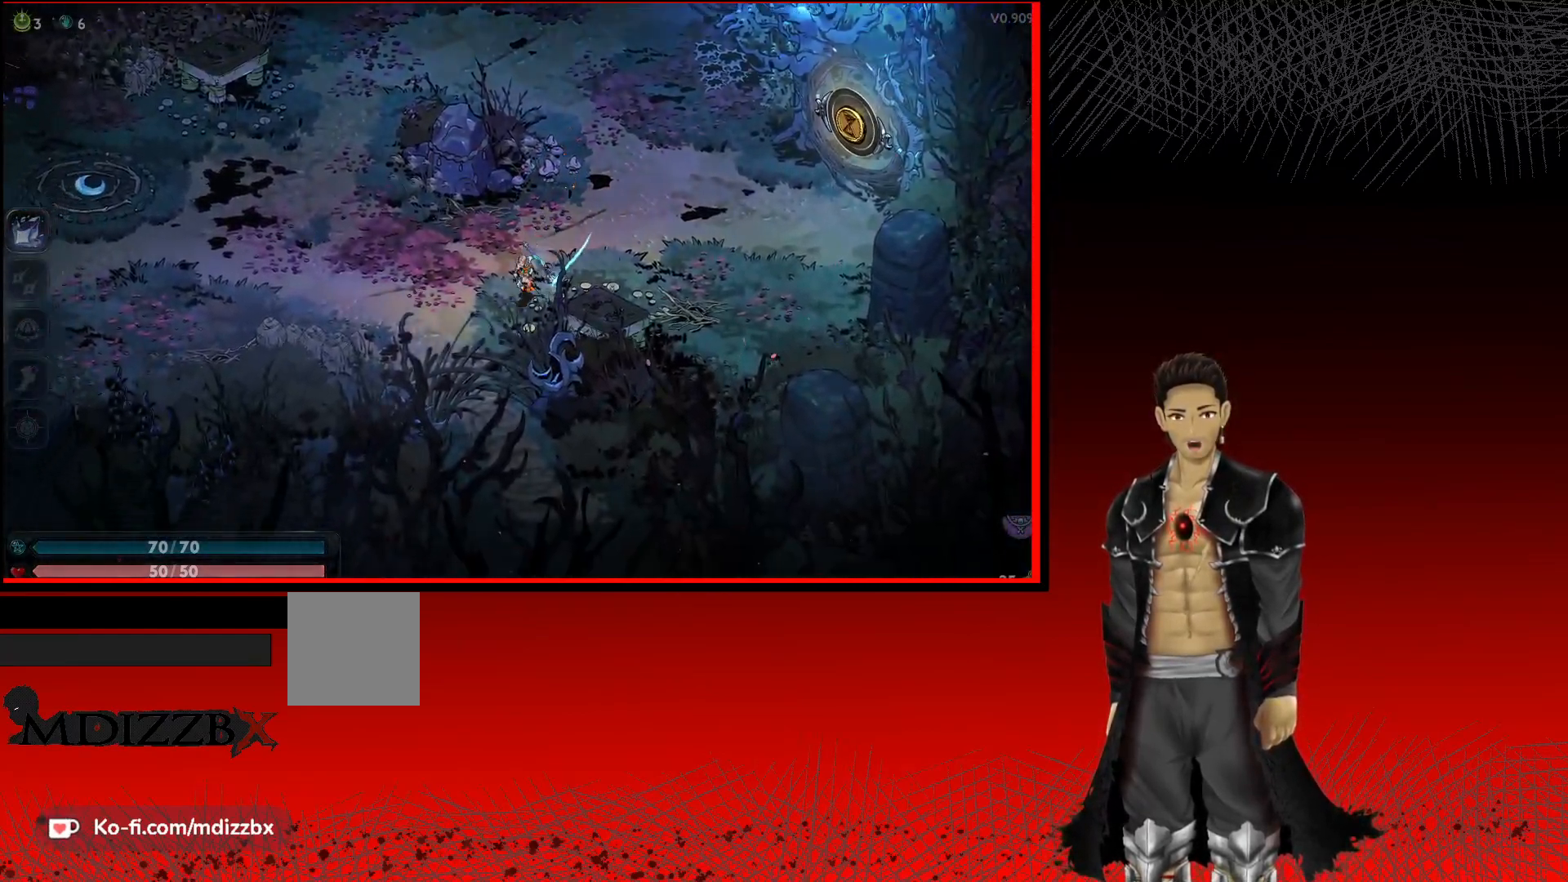
{"buttons": [], "left_stick": "down-right", "right_stick": "center", "events": [[217, "left_stick", "down"], [450, "left_stick", "down-right"]]}
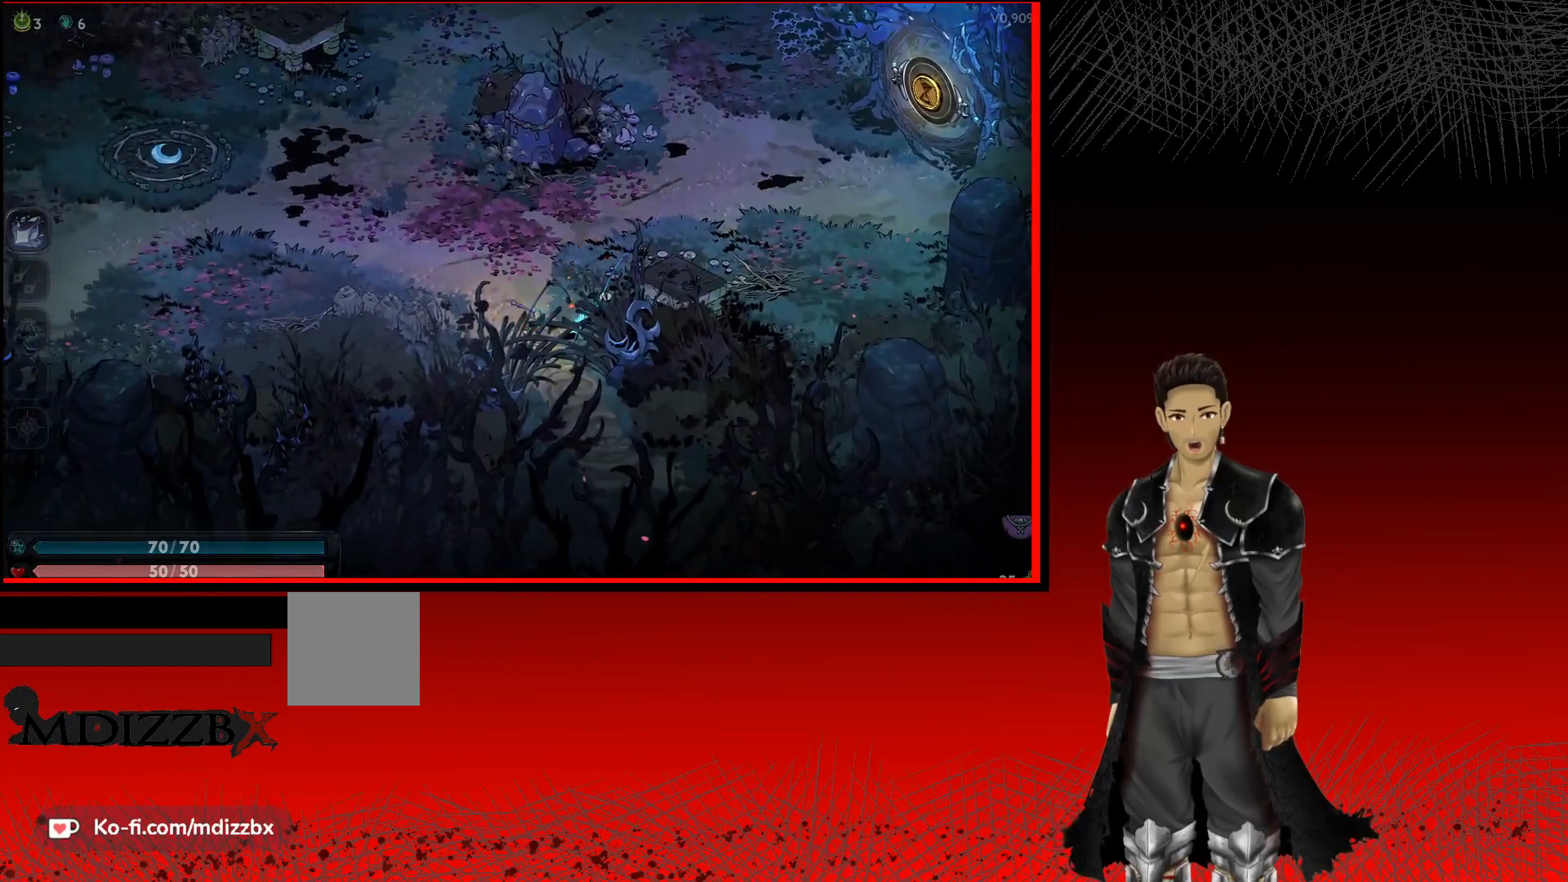
{"buttons": [], "left_stick": "up", "right_stick": "center", "events": [[17, "left_stick", "right"], [300, "R1", "down"], [417, "left_stick", "up"], [467, "R1", "up"]]}
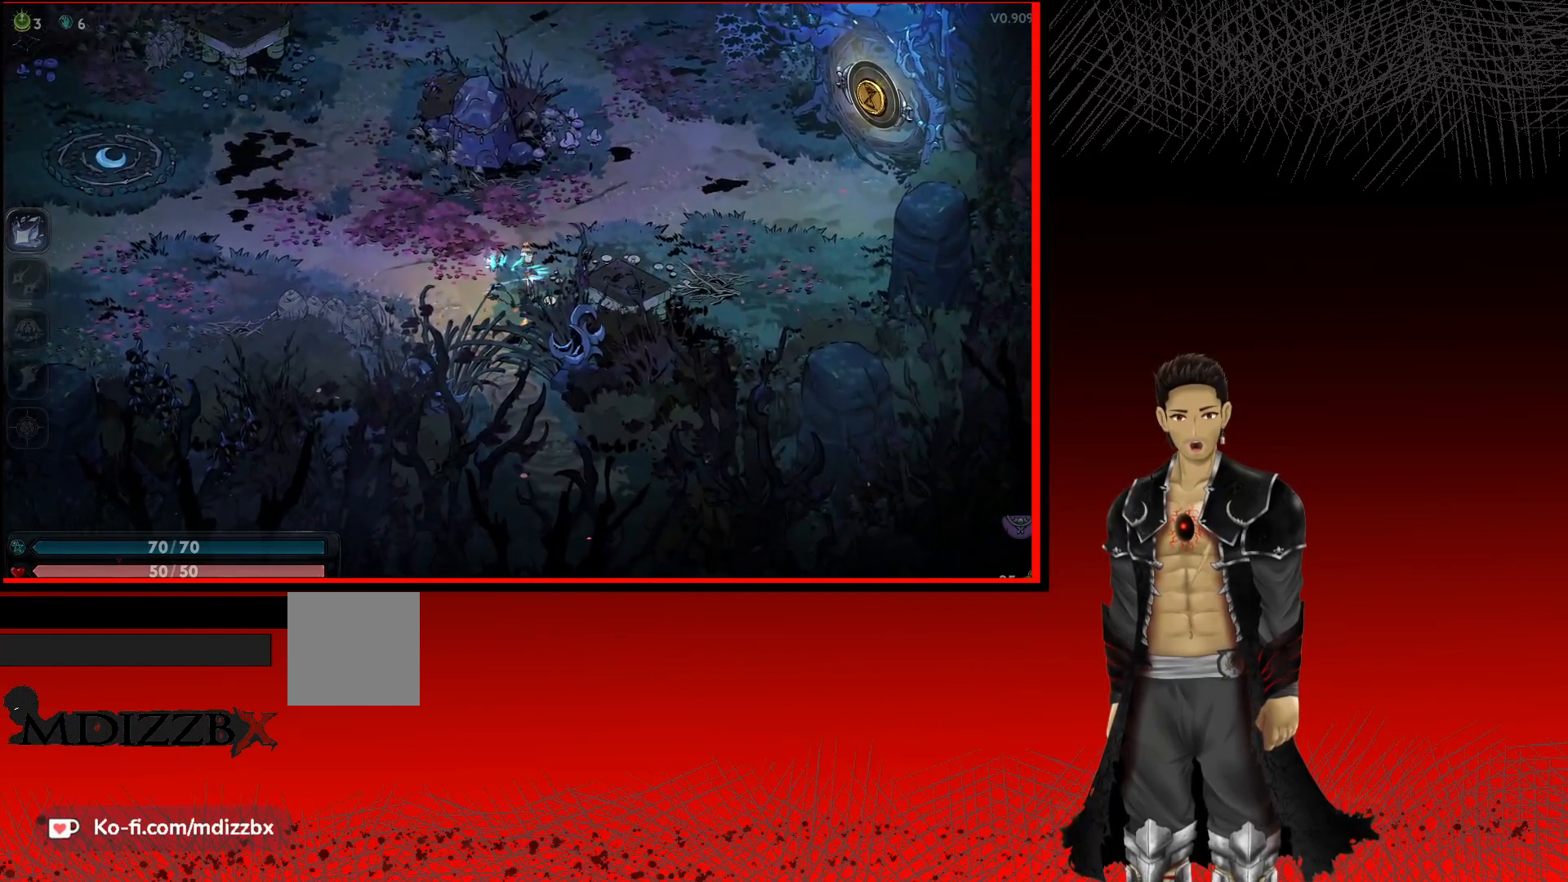
{"buttons": ["R1"], "left_stick": "up-left", "right_stick": "center", "events": [[33, "left_stick", "up-left"], [117, "R1", "down"], [233, "R1", "up"], [383, "R1", "down"]]}
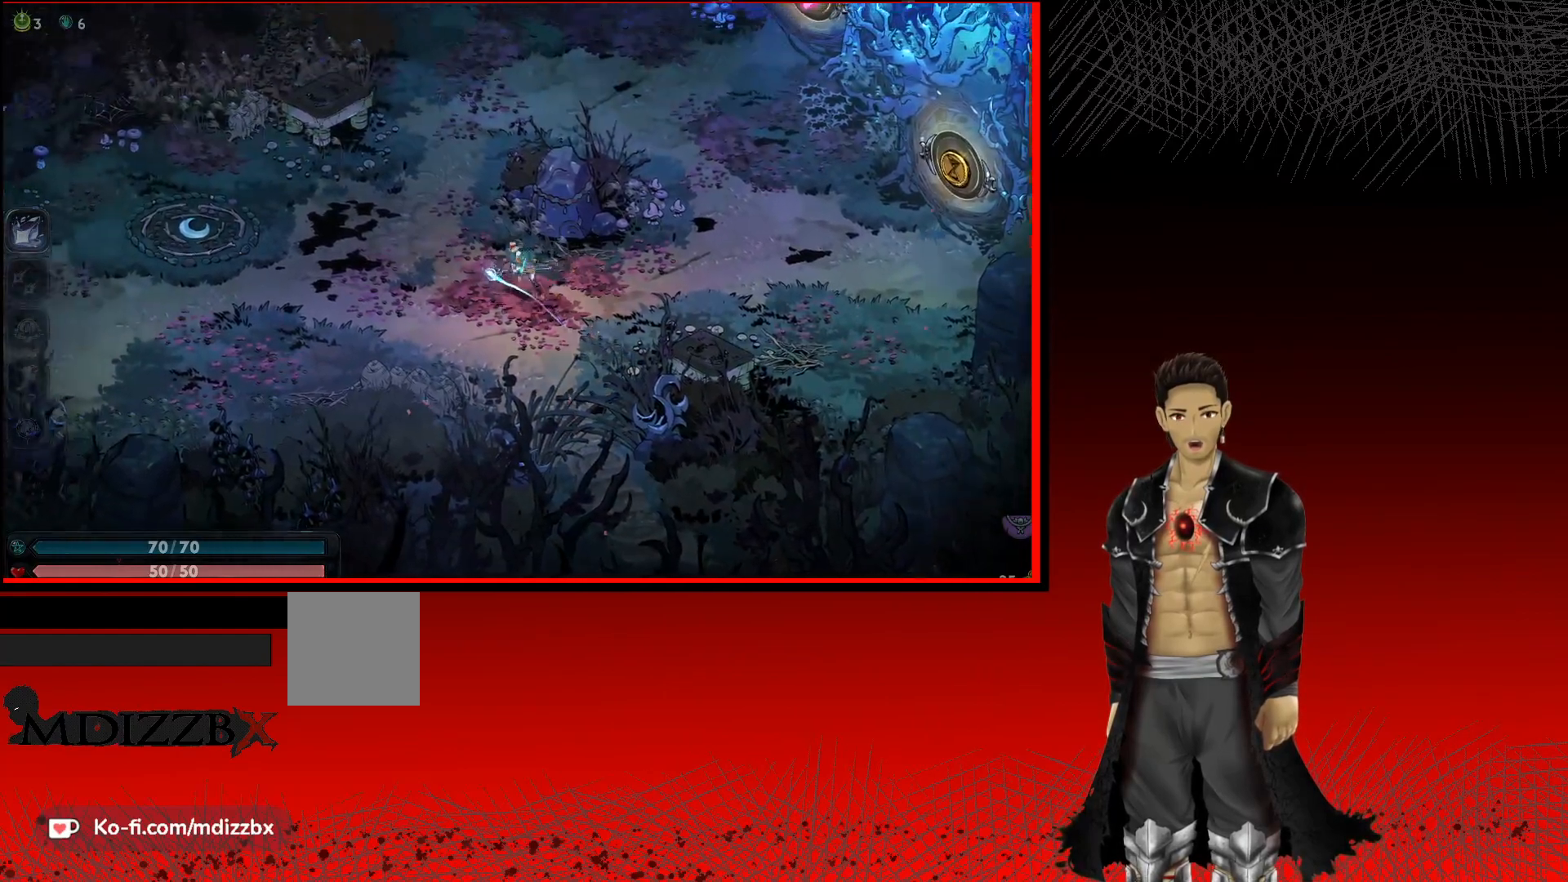
{"buttons": ["R1"], "left_stick": "up-left", "right_stick": "center", "events": [[17, "R1", "up"], [167, "R1", "down"], [283, "R1", "up"], [433, "R1", "down"]]}
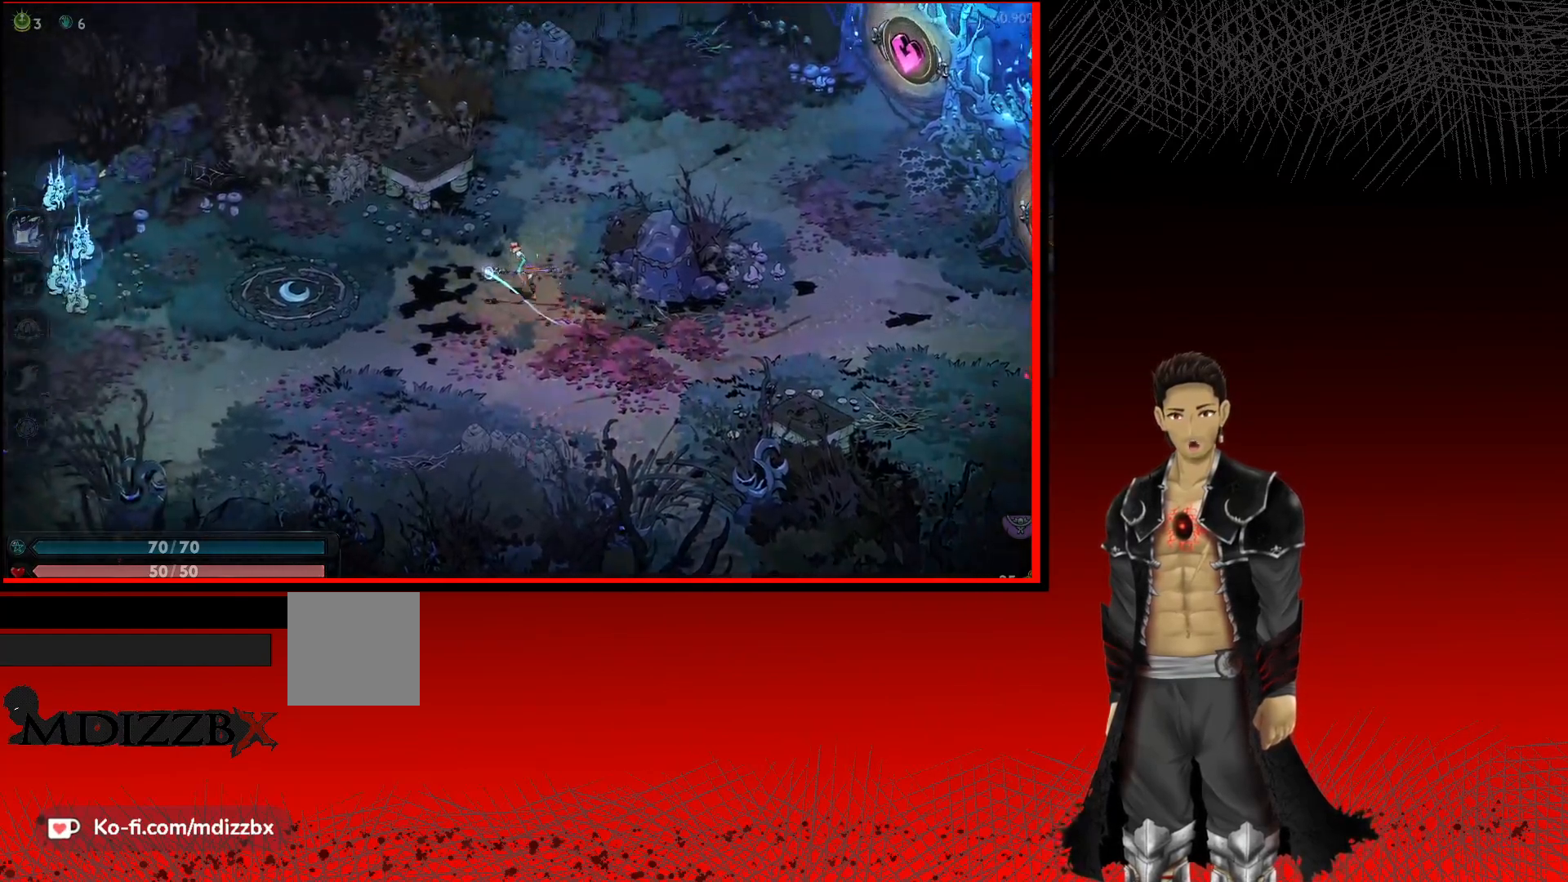
{"buttons": [], "left_stick": "up", "right_stick": "center", "events": [[33, "R1", "up"], [100, "left_stick", "up"], [250, "R1", "down"], [367, "R1", "up"]]}
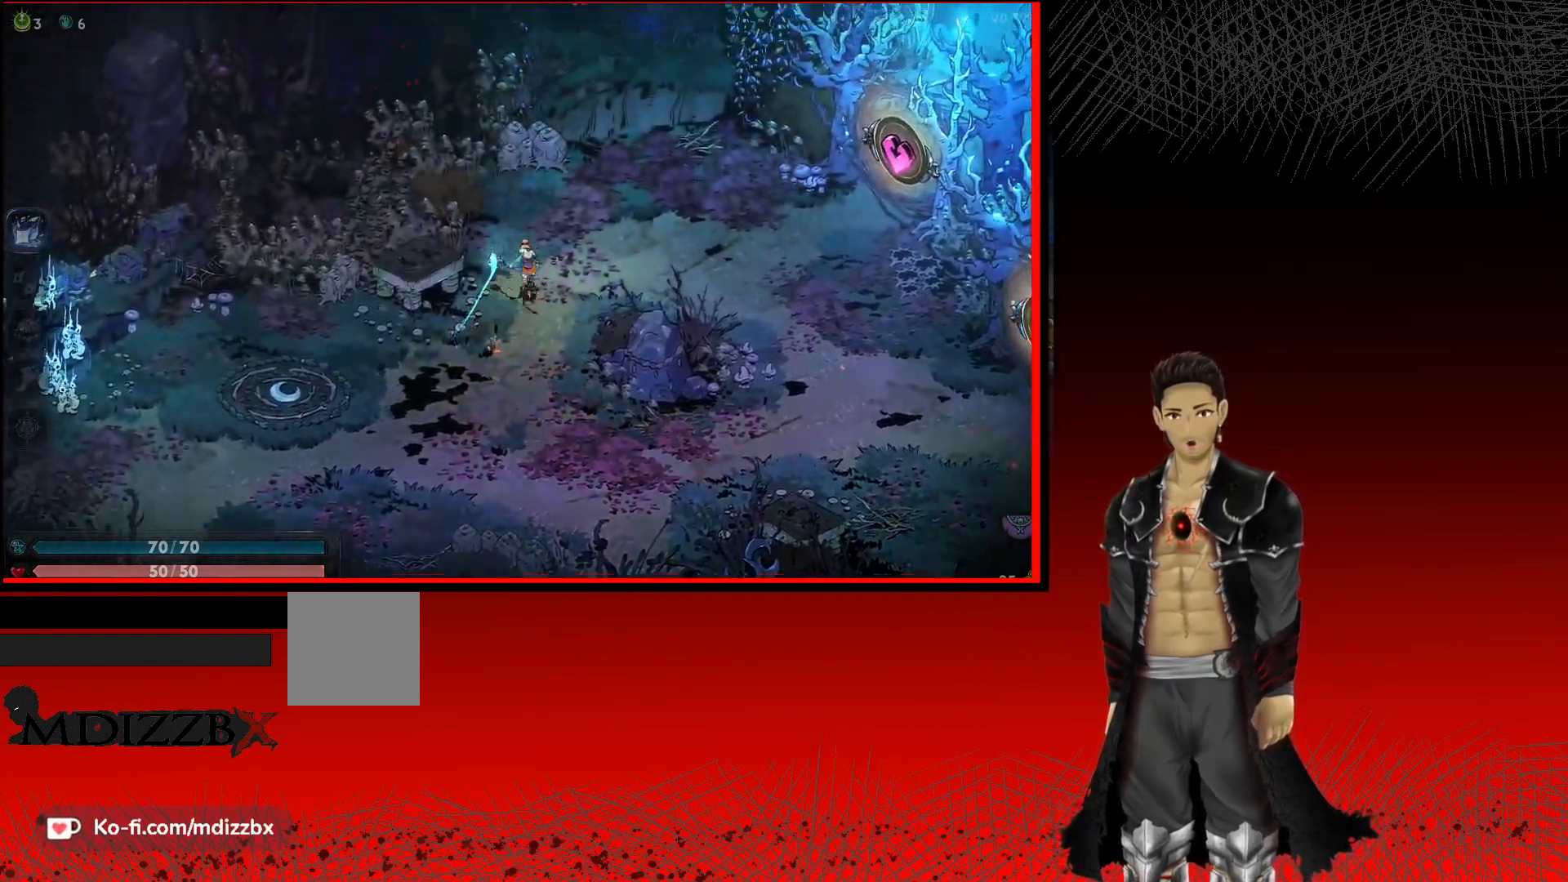
{"buttons": ["R1"], "left_stick": "up", "right_stick": "center", "events": [[17, "R1", "down"], [83, "left_stick", "up-left"], [133, "R1", "up"], [250, "R1", "down"], [367, "R1", "up"], [433, "left_stick", "up"], [467, "R1", "down"]]}
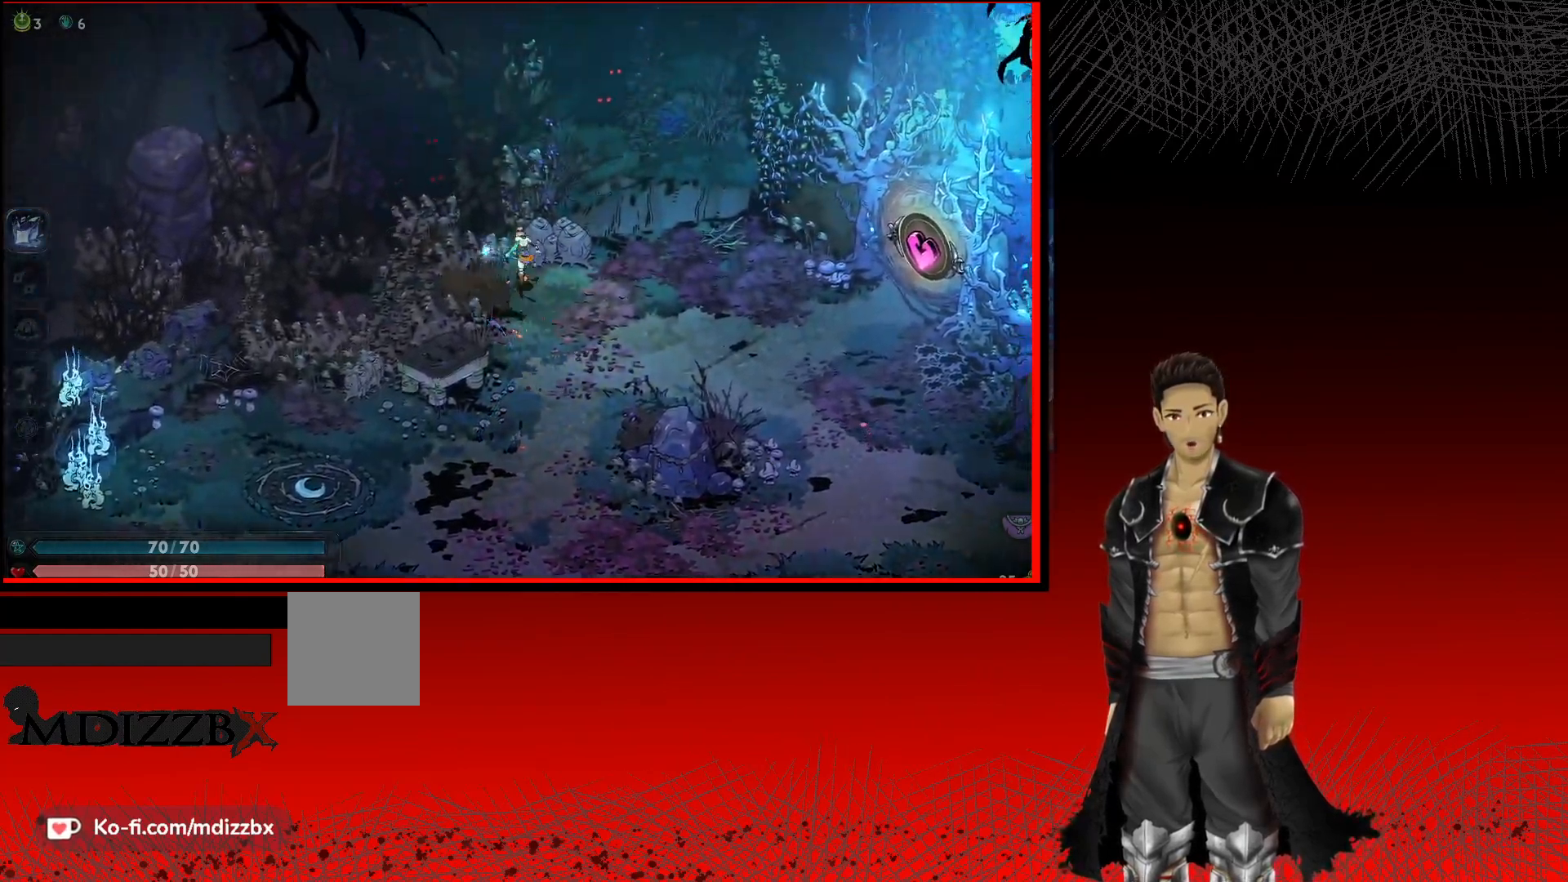
{"buttons": ["R1"], "left_stick": "right", "right_stick": "center", "events": [[17, "left_stick", "up-right"], [100, "R1", "up"], [183, "R1", "down"], [333, "R1", "up"], [350, "left_stick", "right"], [417, "R1", "down"]]}
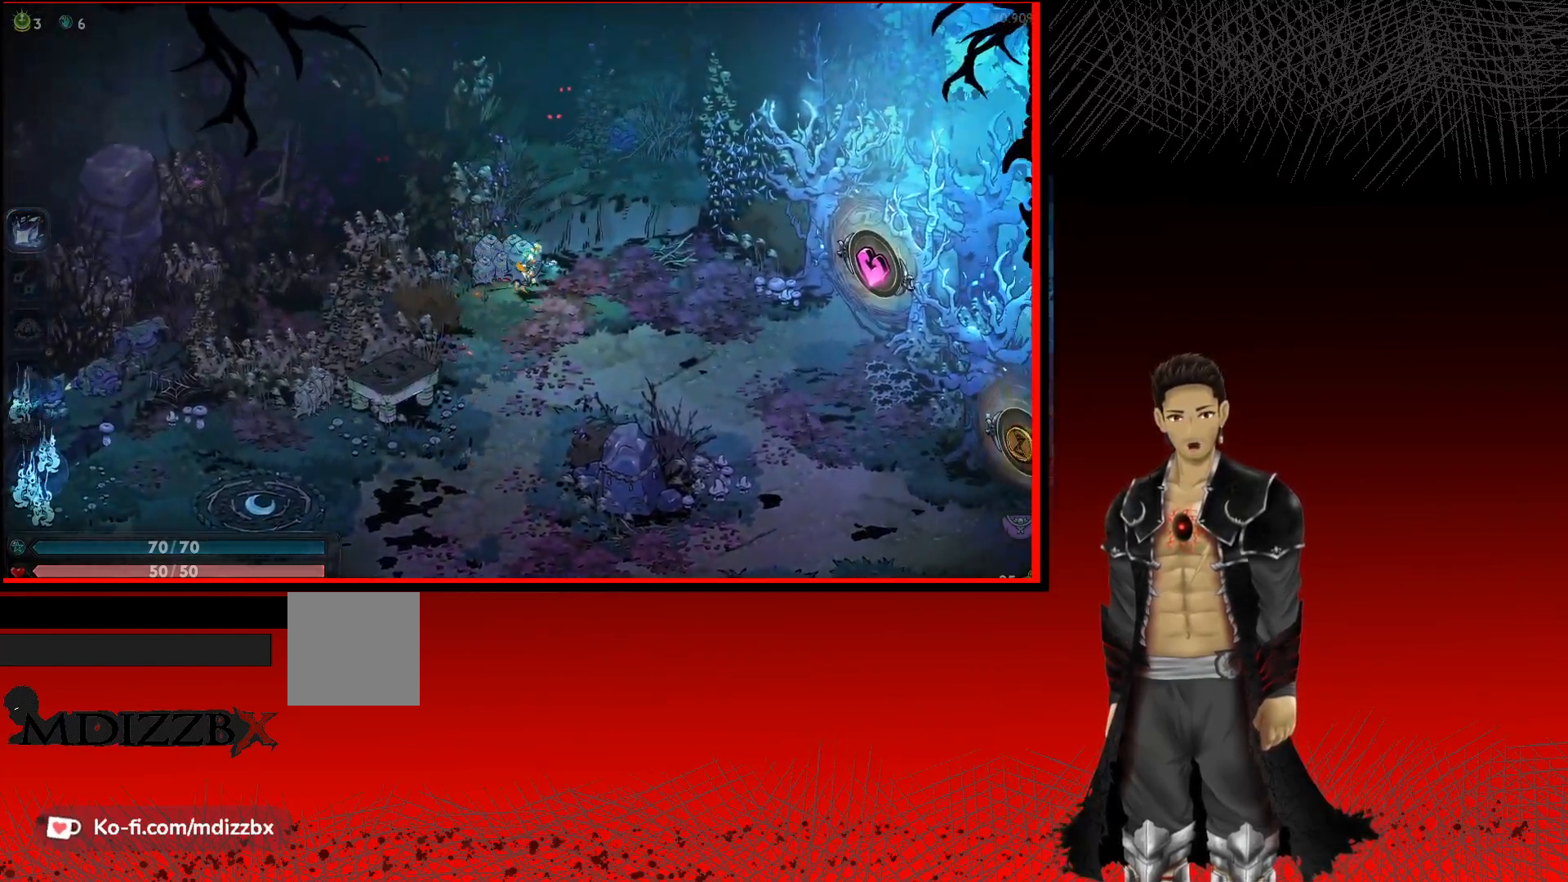
{"buttons": [], "left_stick": "right", "right_stick": "center", "events": [[100, "R1", "up"], [233, "R1", "down"], [383, "R1", "up"]]}
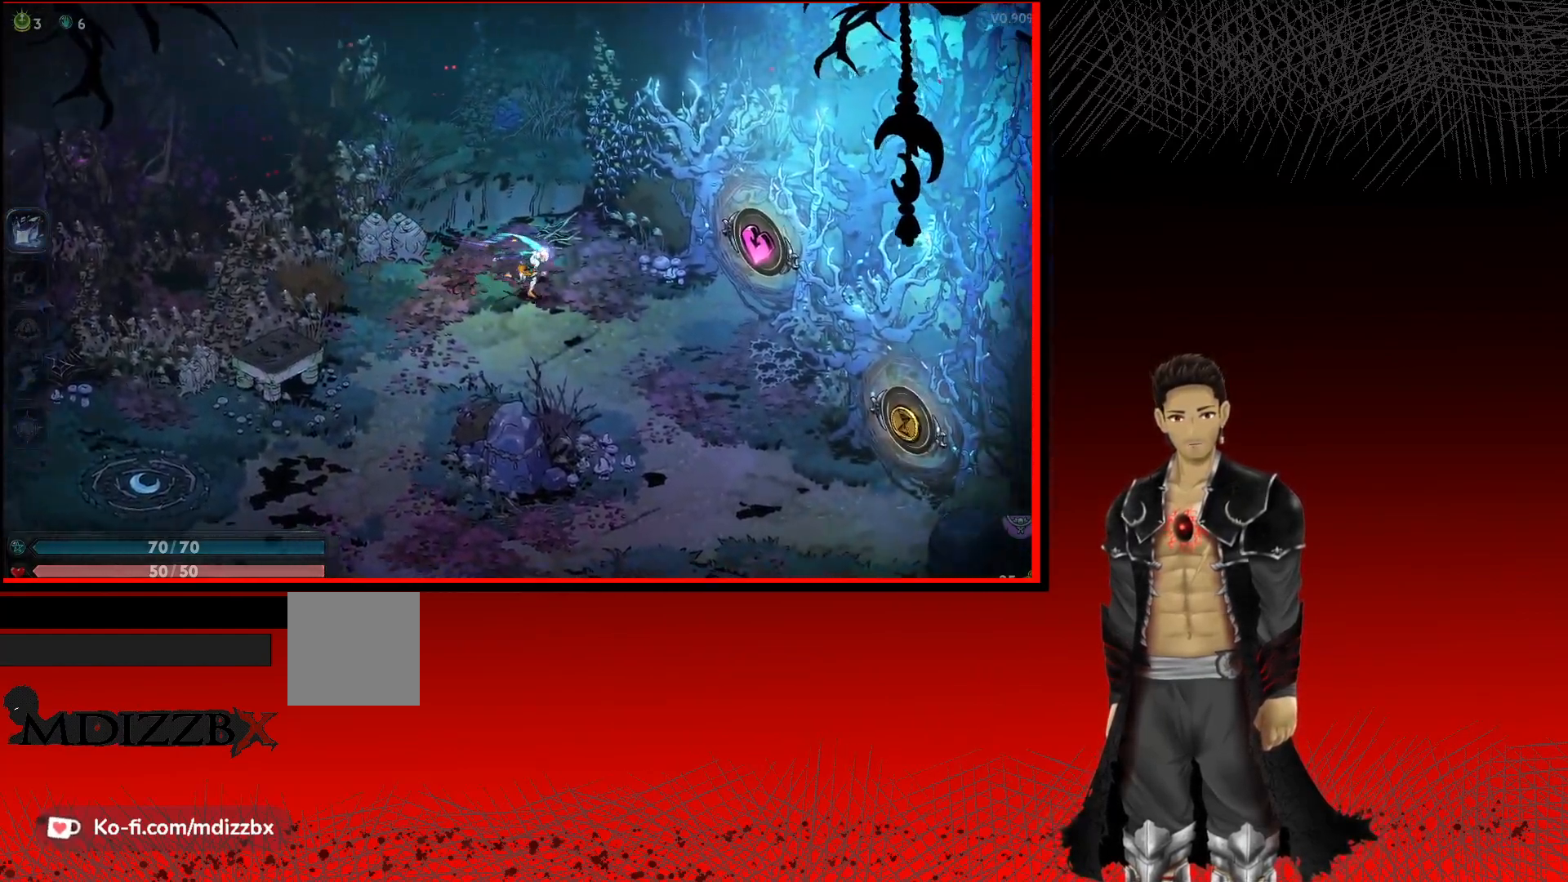
{"buttons": [], "left_stick": "right", "right_stick": "center", "events": [[33, "R1", "down"], [133, "R1", "up"], [267, "R1", "down"], [400, "R1", "up"]]}
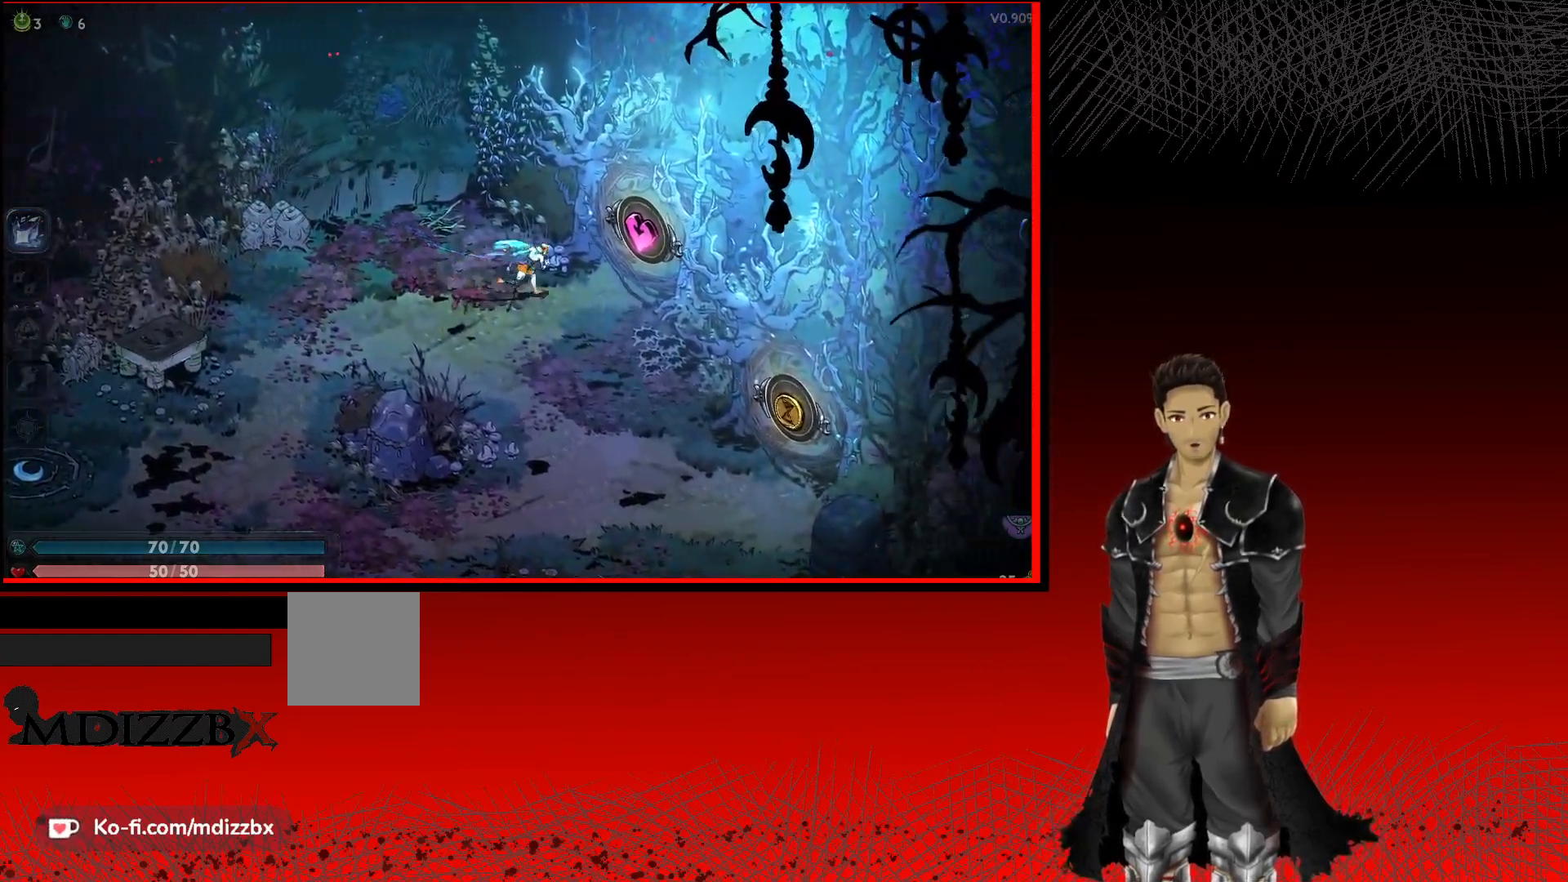
{"buttons": [], "left_stick": "right", "right_stick": "center", "events": [[33, "R1", "down"], [133, "R1", "up"], [250, "R1", "down"], [367, "R1", "up"]]}
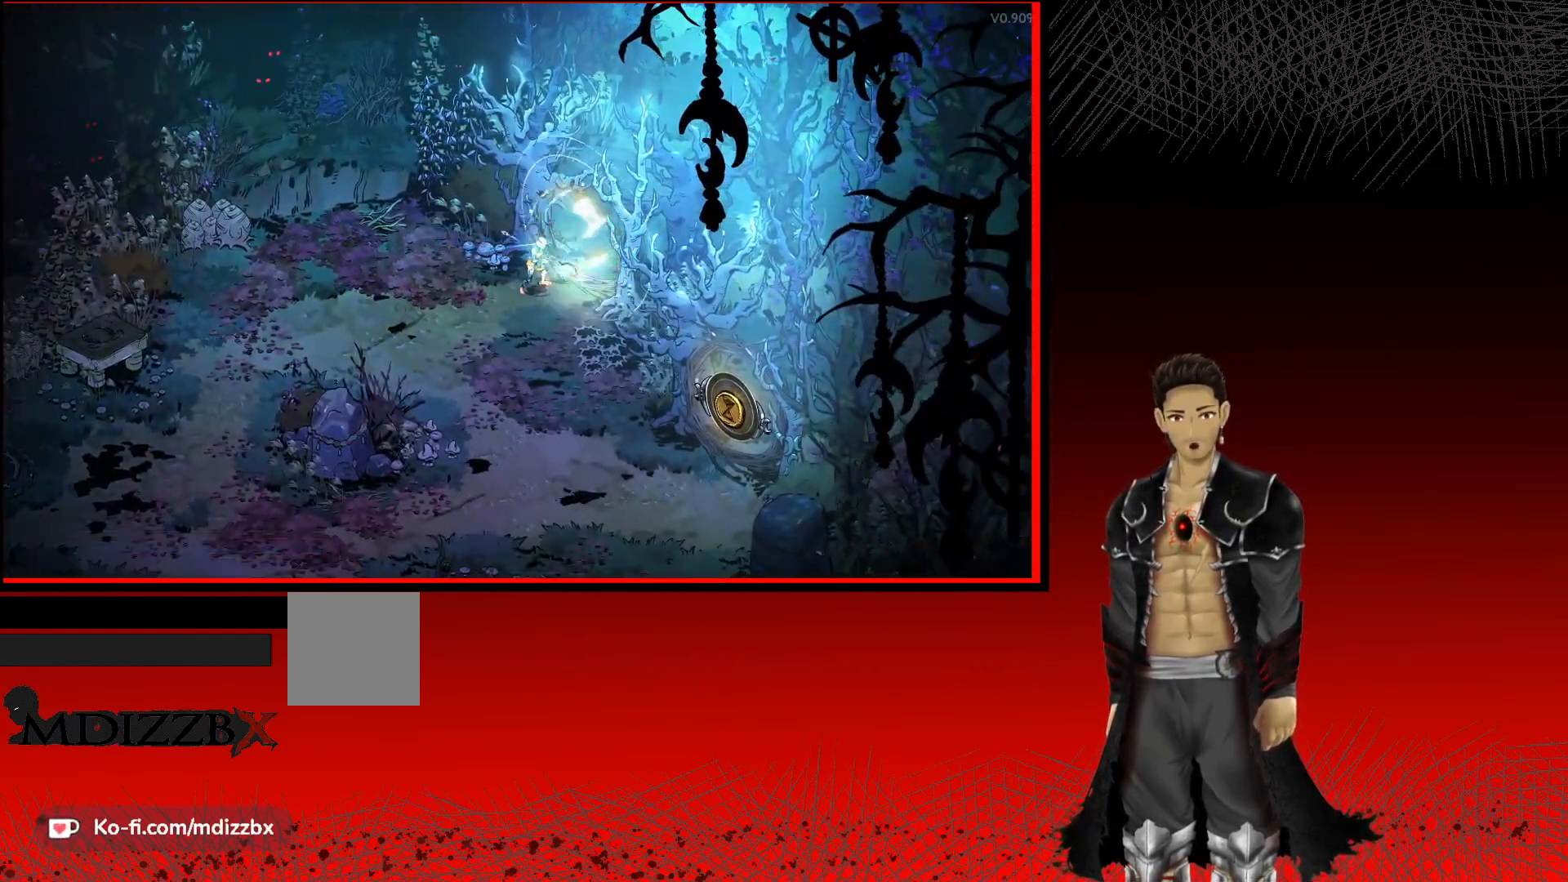
{"buttons": [], "left_stick": "center", "right_stick": "center", "events": [[33, "left_stick", "center"]]}
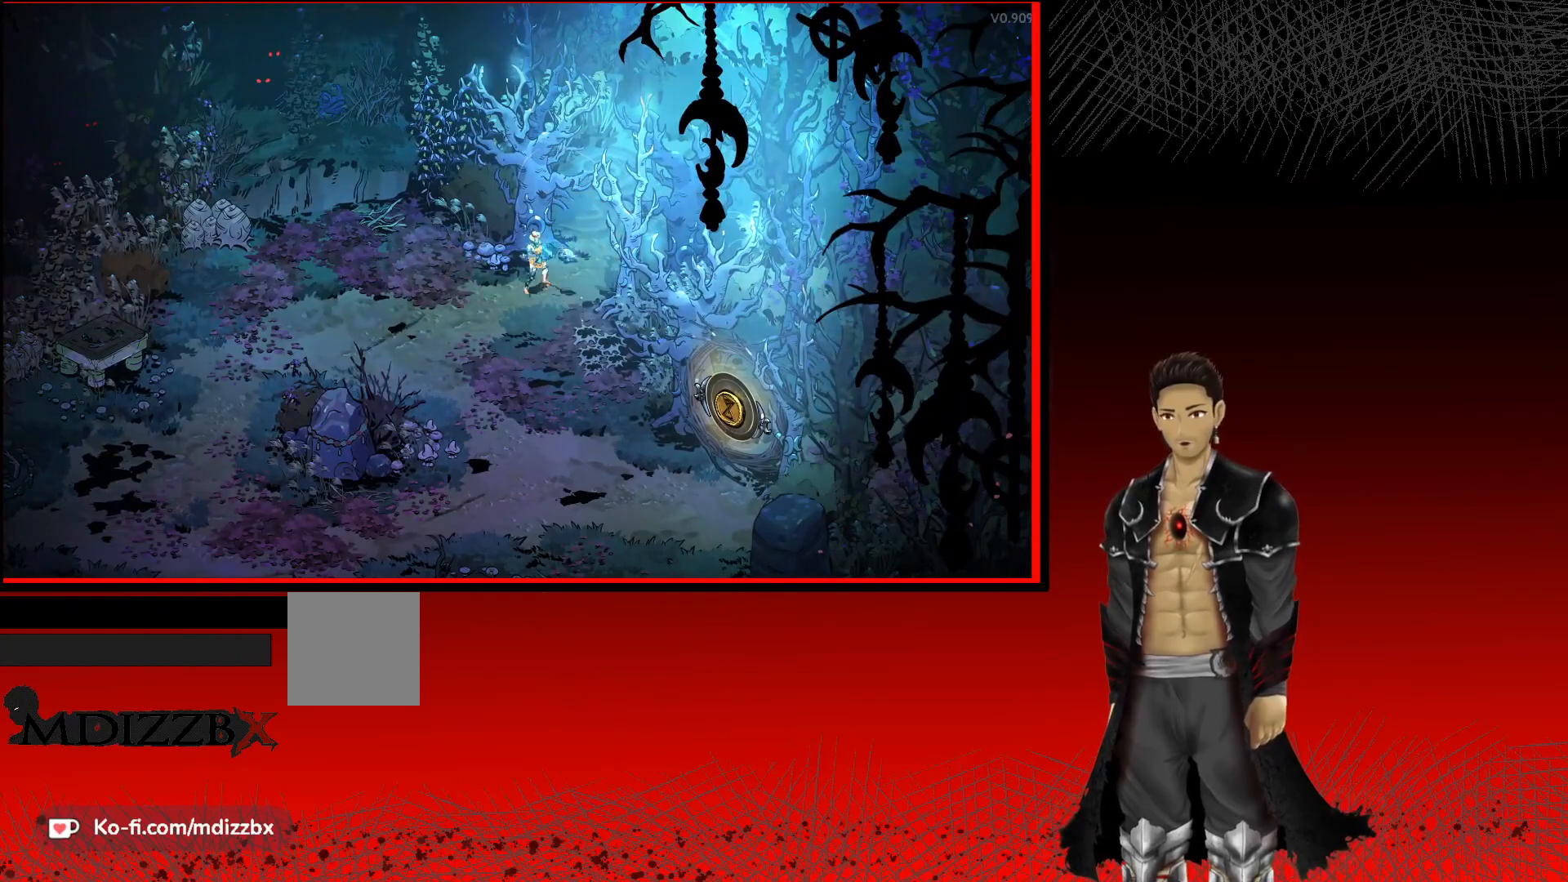
{"buttons": [], "left_stick": "center", "right_stick": "center", "events": []}
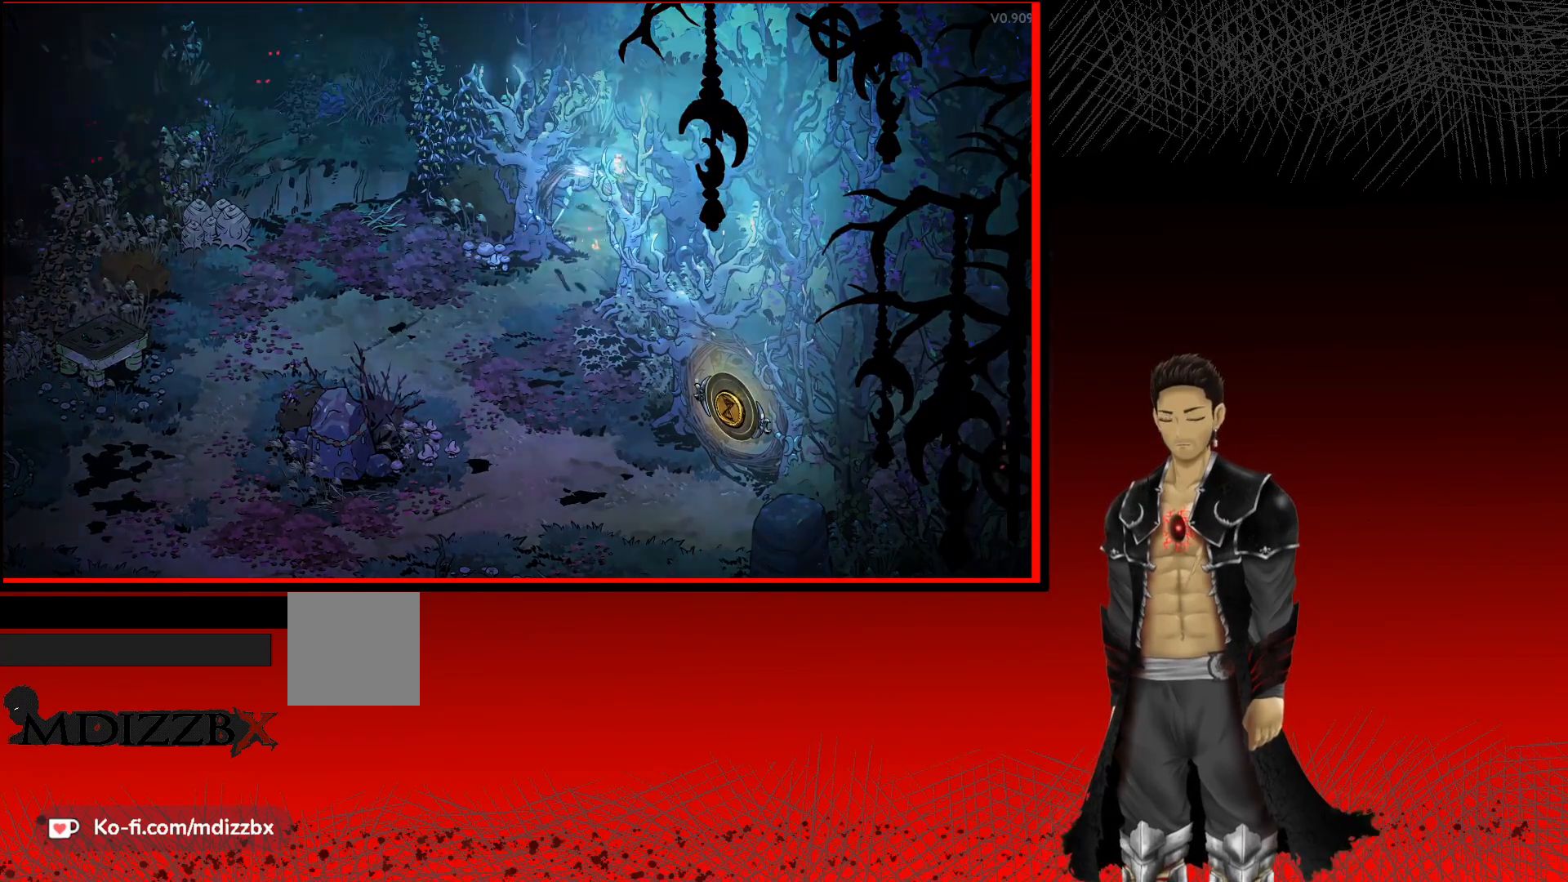
{"buttons": [], "left_stick": "center", "right_stick": "center", "events": []}
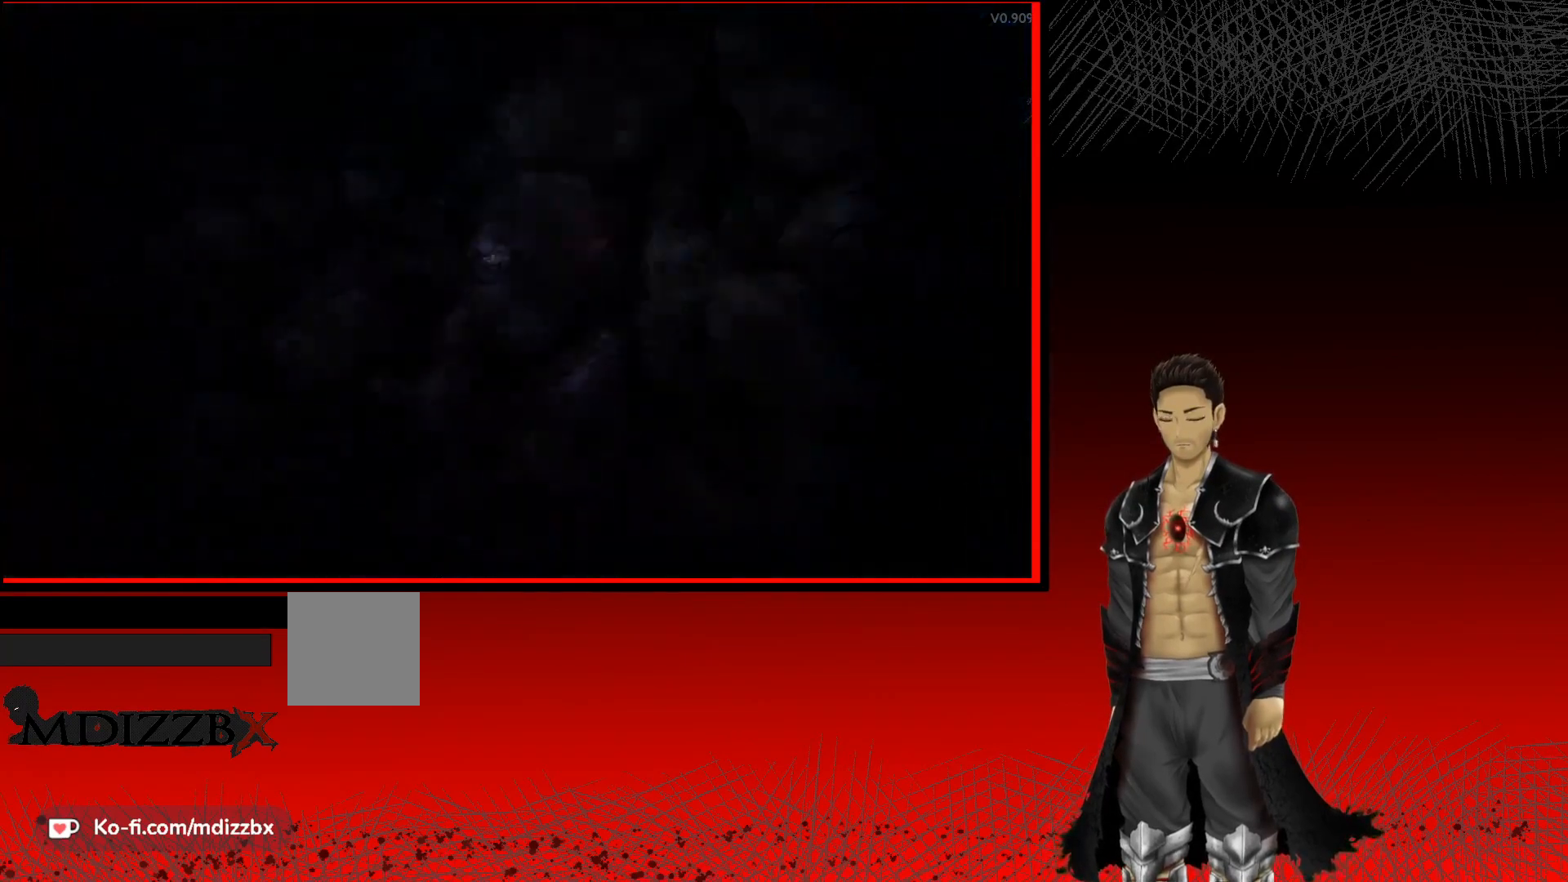
{"buttons": [], "left_stick": "center", "right_stick": "center", "events": []}
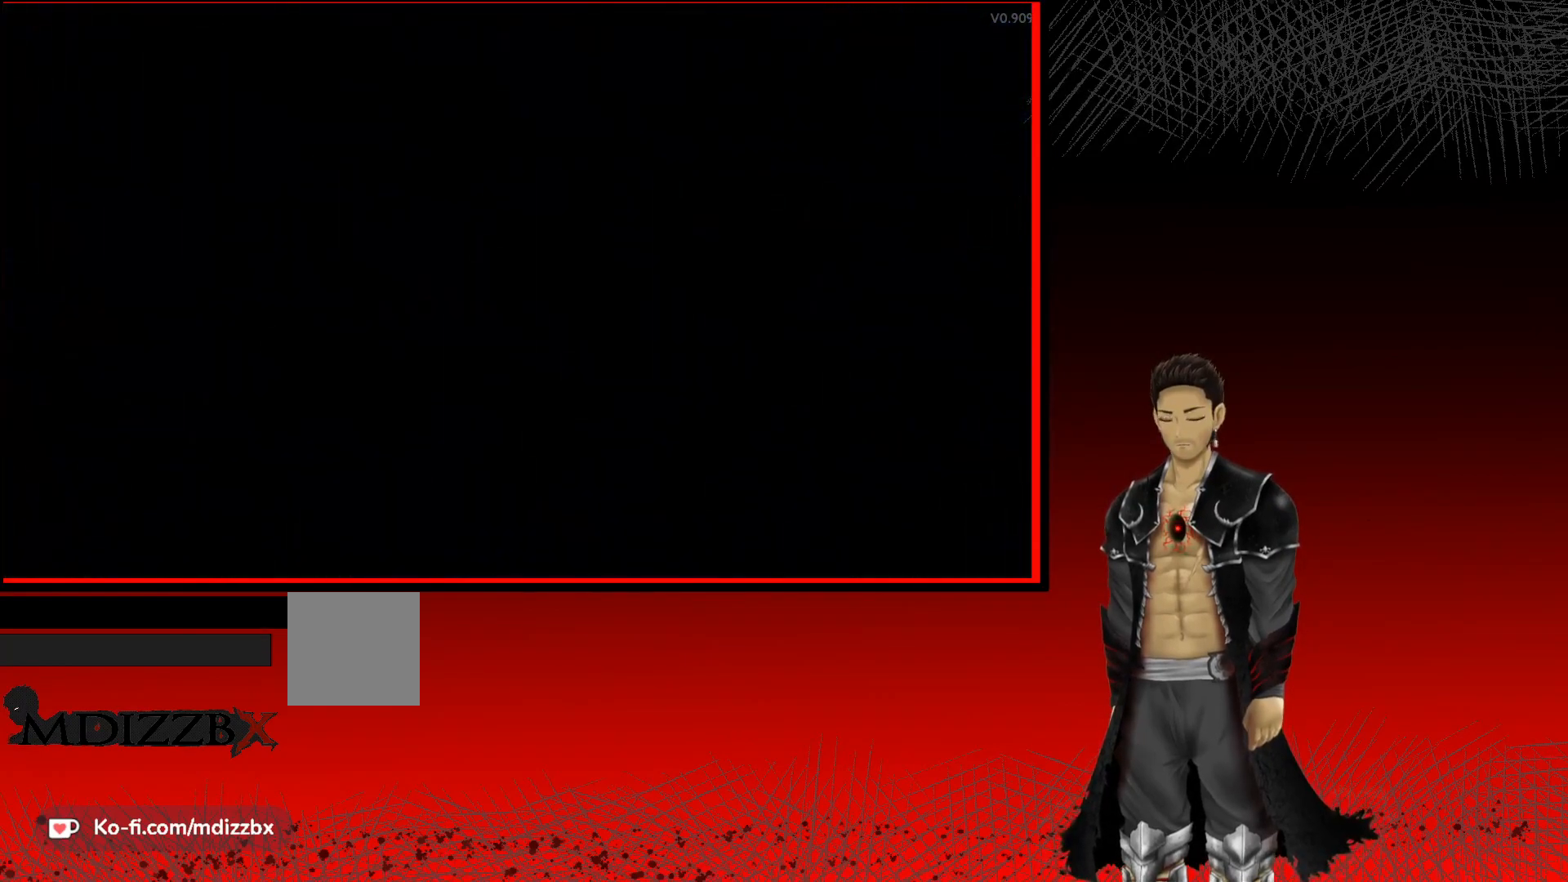
{"buttons": [], "left_stick": "center", "right_stick": "center", "events": []}
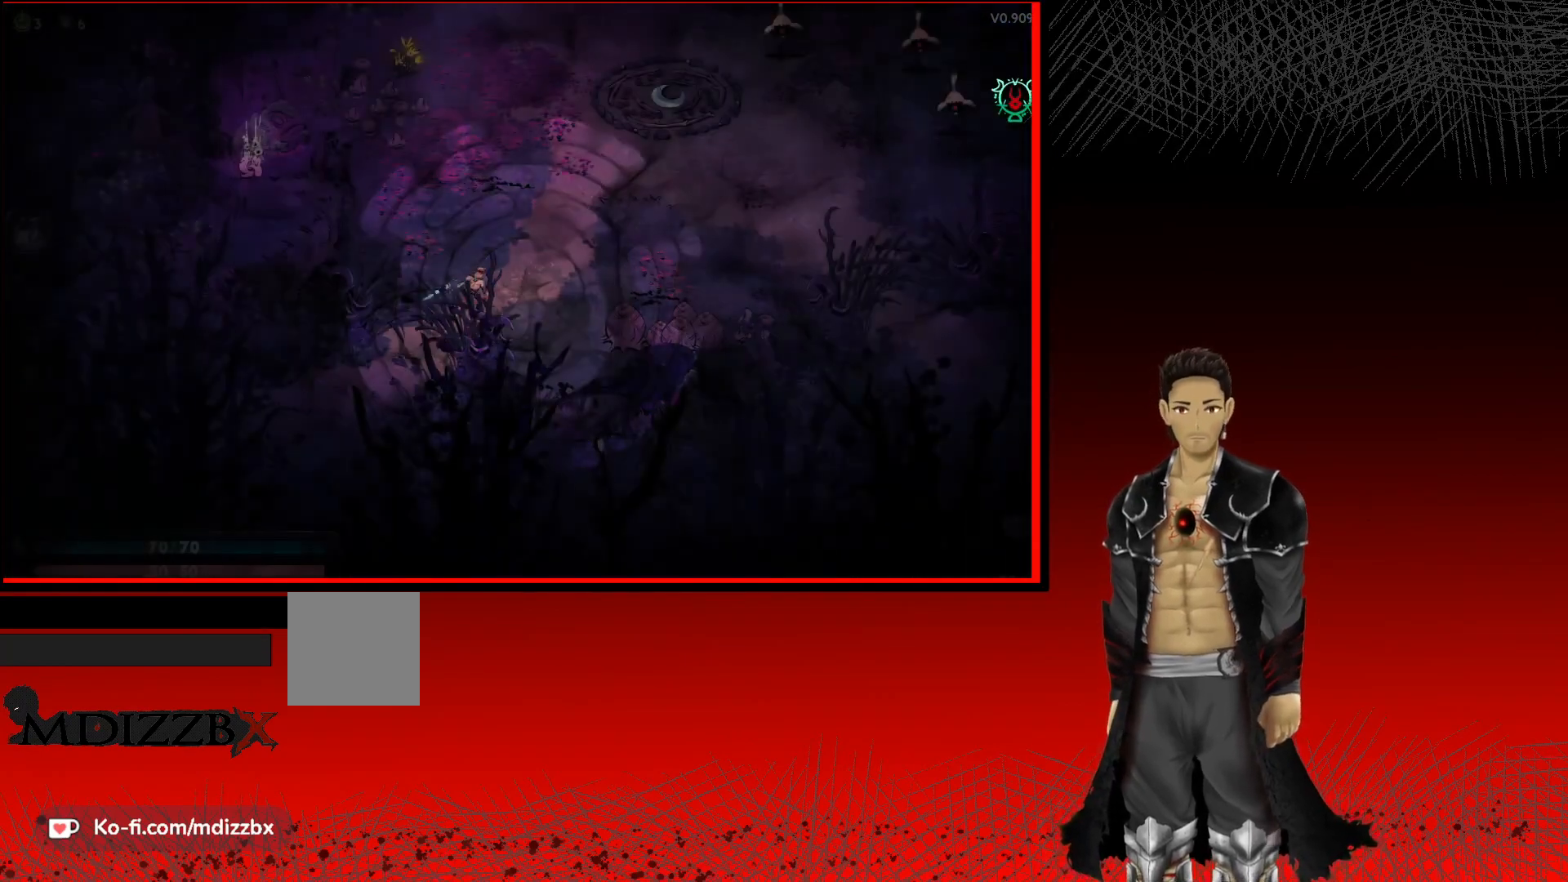
{"buttons": [], "left_stick": "up-right", "right_stick": "center", "events": [[383, "left_stick", "up"], [450, "left_stick", "up-right"]]}
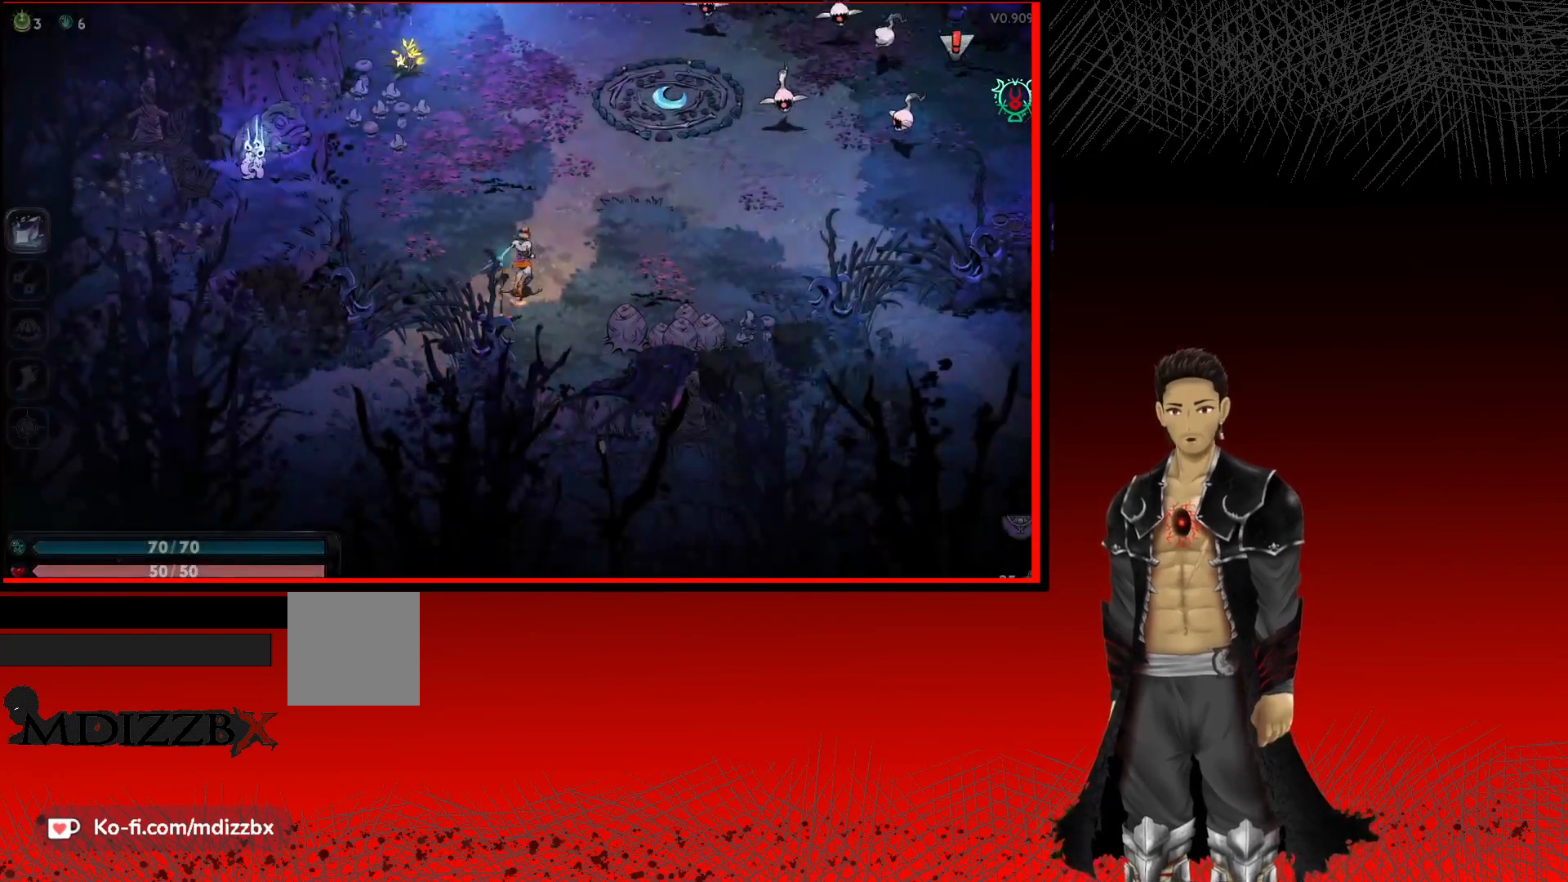
{"buttons": [], "left_stick": "up-right", "right_stick": "center", "events": []}
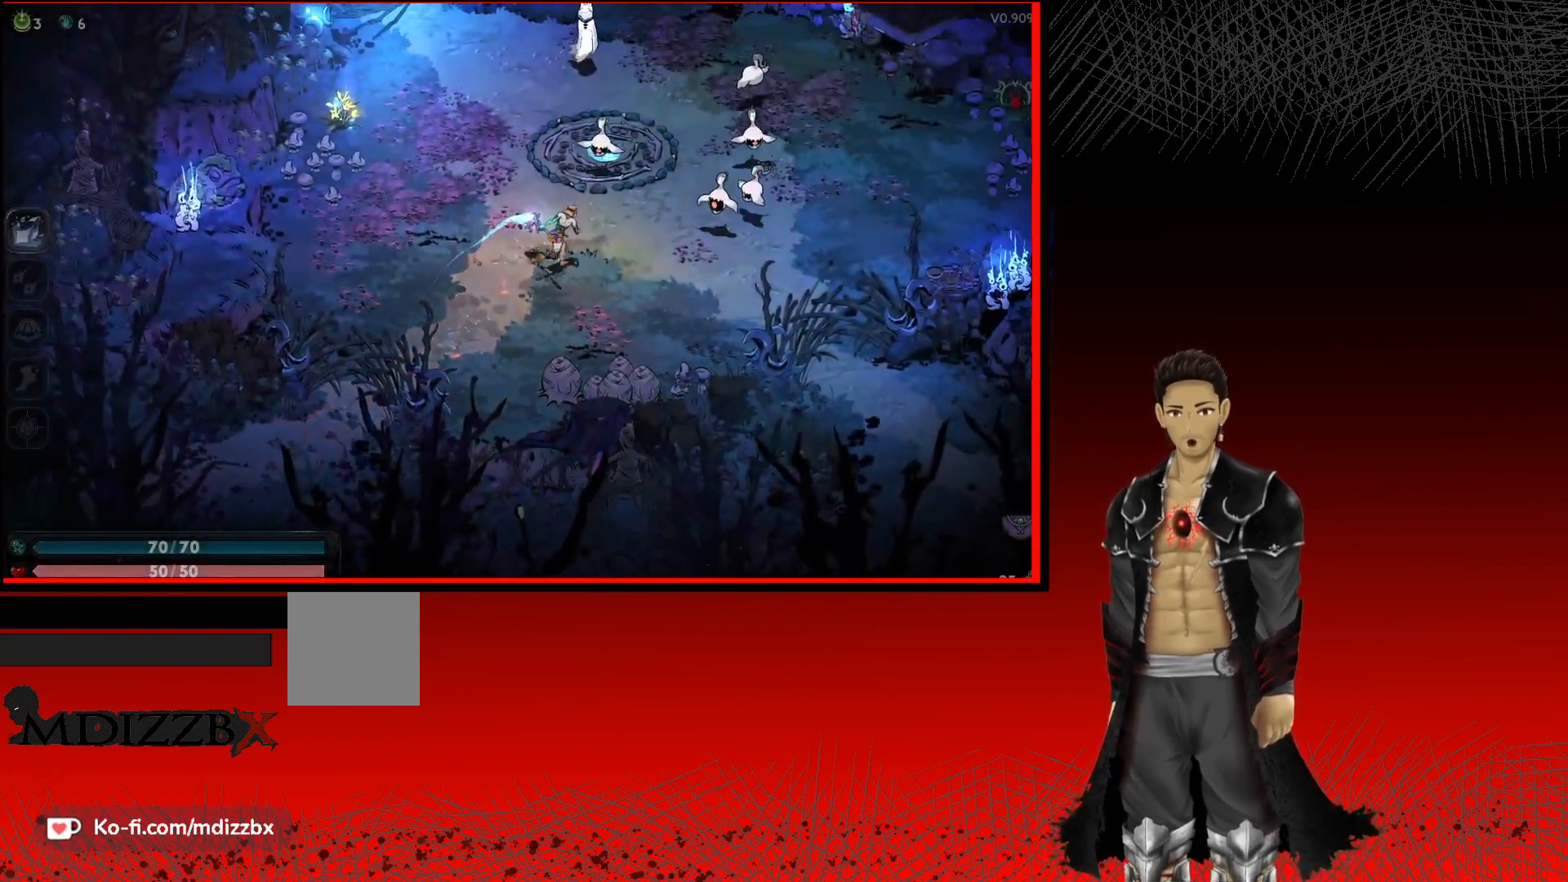
{"buttons": ["X"], "left_stick": "up-right", "right_stick": "center", "events": [[50, "X", "down"], [167, "X", "up"], [233, "X", "down"], [367, "X", "up"], [450, "X", "down"]]}